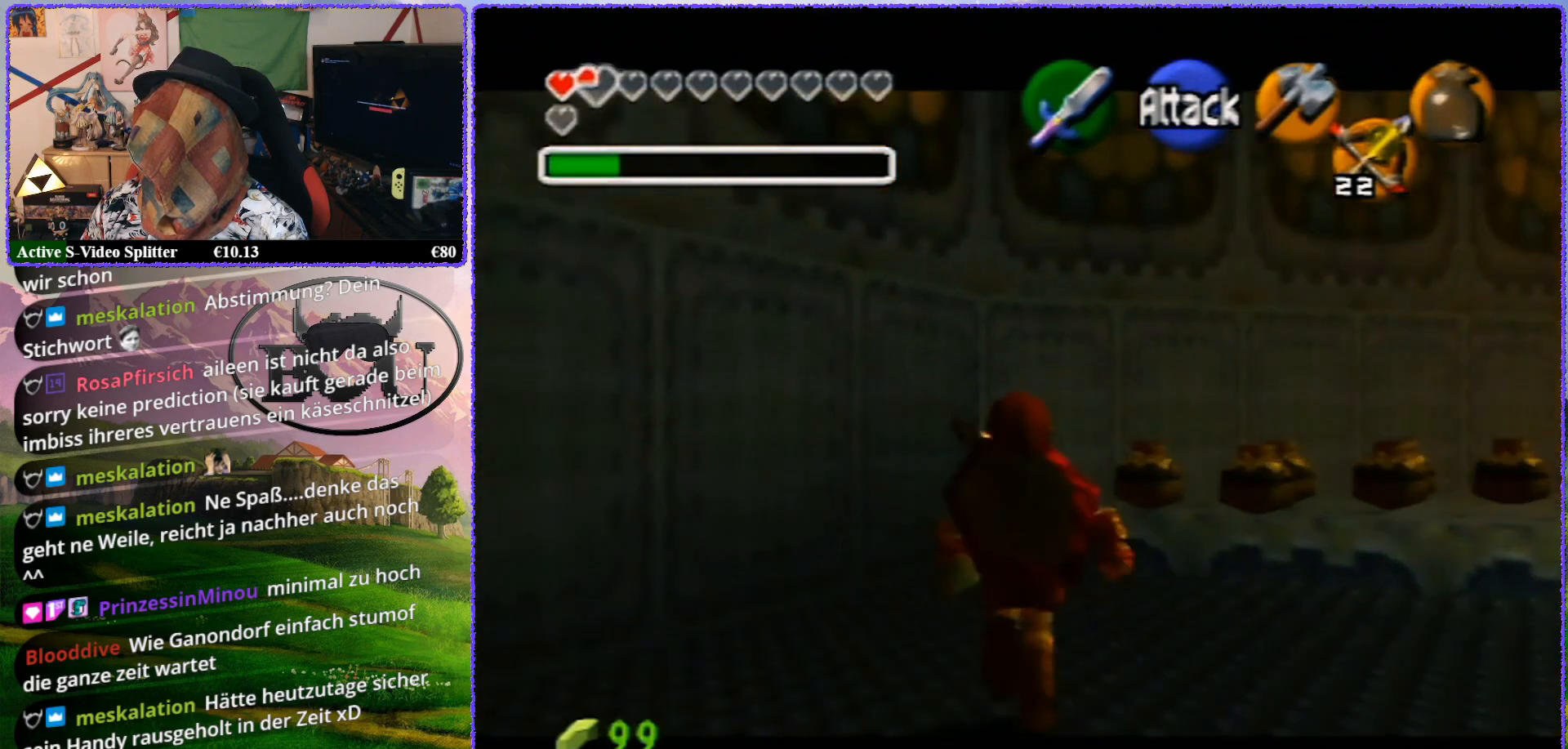
Gameplay with a controller (Nintendo layout); each line is a JSON object with the inputs held at the frame after it. "events" lists button and stick changes between this image and that frame as [ms after this image, input, new state], when the widget could be followed in between. Not read: L1 L3 R3.
{"buttons": ["Z"], "left_stick": "up", "events": []}
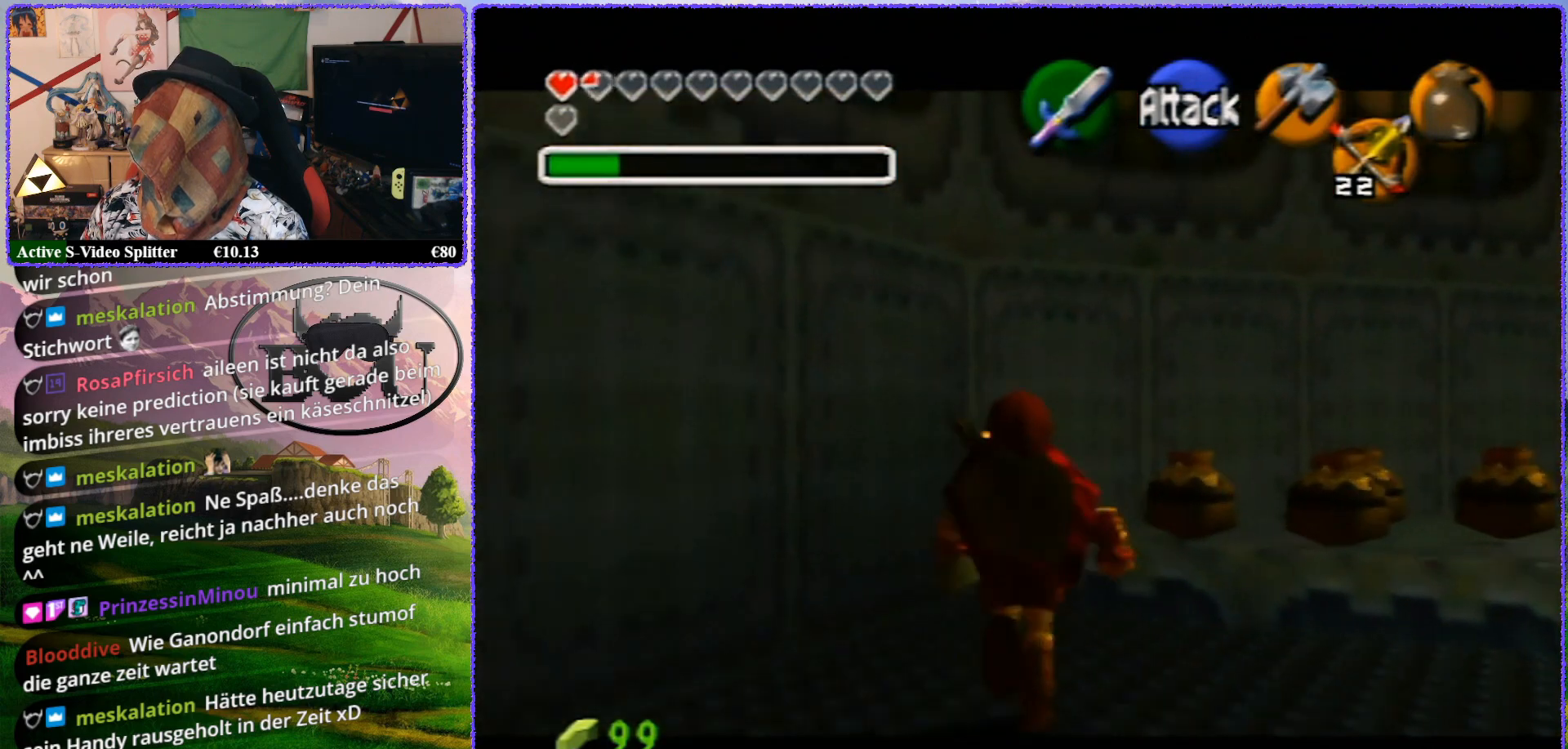
{"buttons": ["Z"], "left_stick": "up", "events": []}
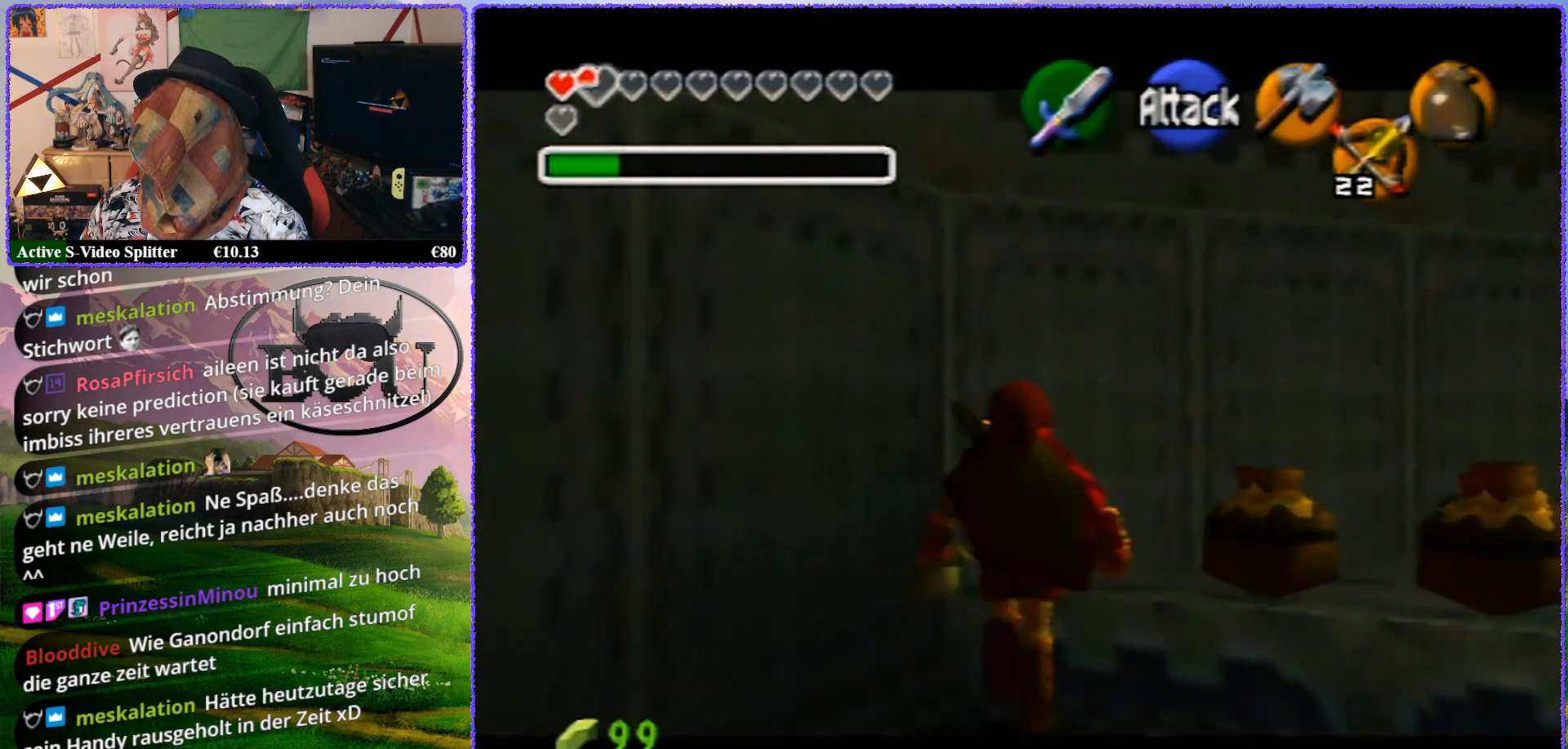
{"buttons": ["Z"], "left_stick": "up", "events": []}
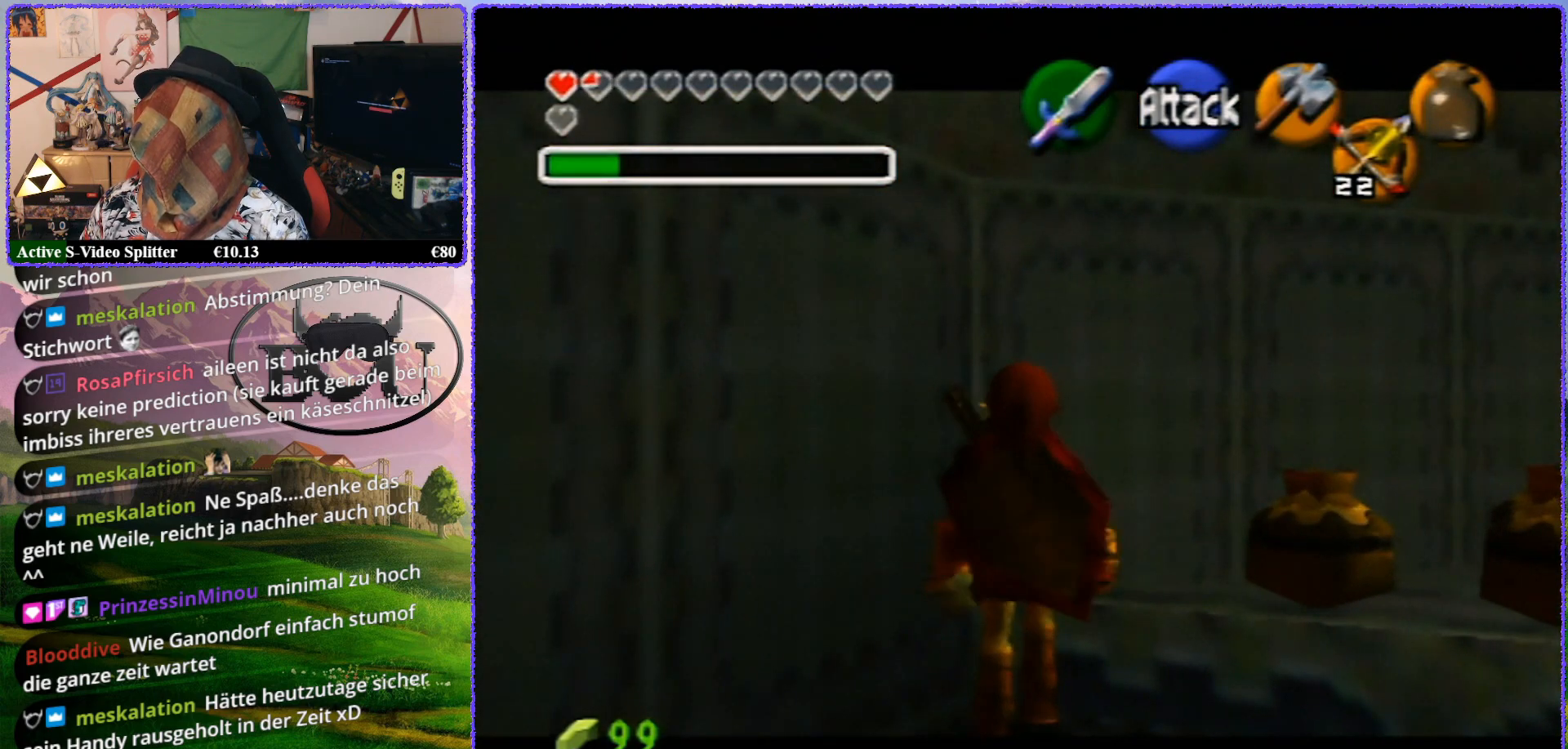
{"buttons": ["Z"], "left_stick": "center", "events": [[317, "left_stick", "center"]]}
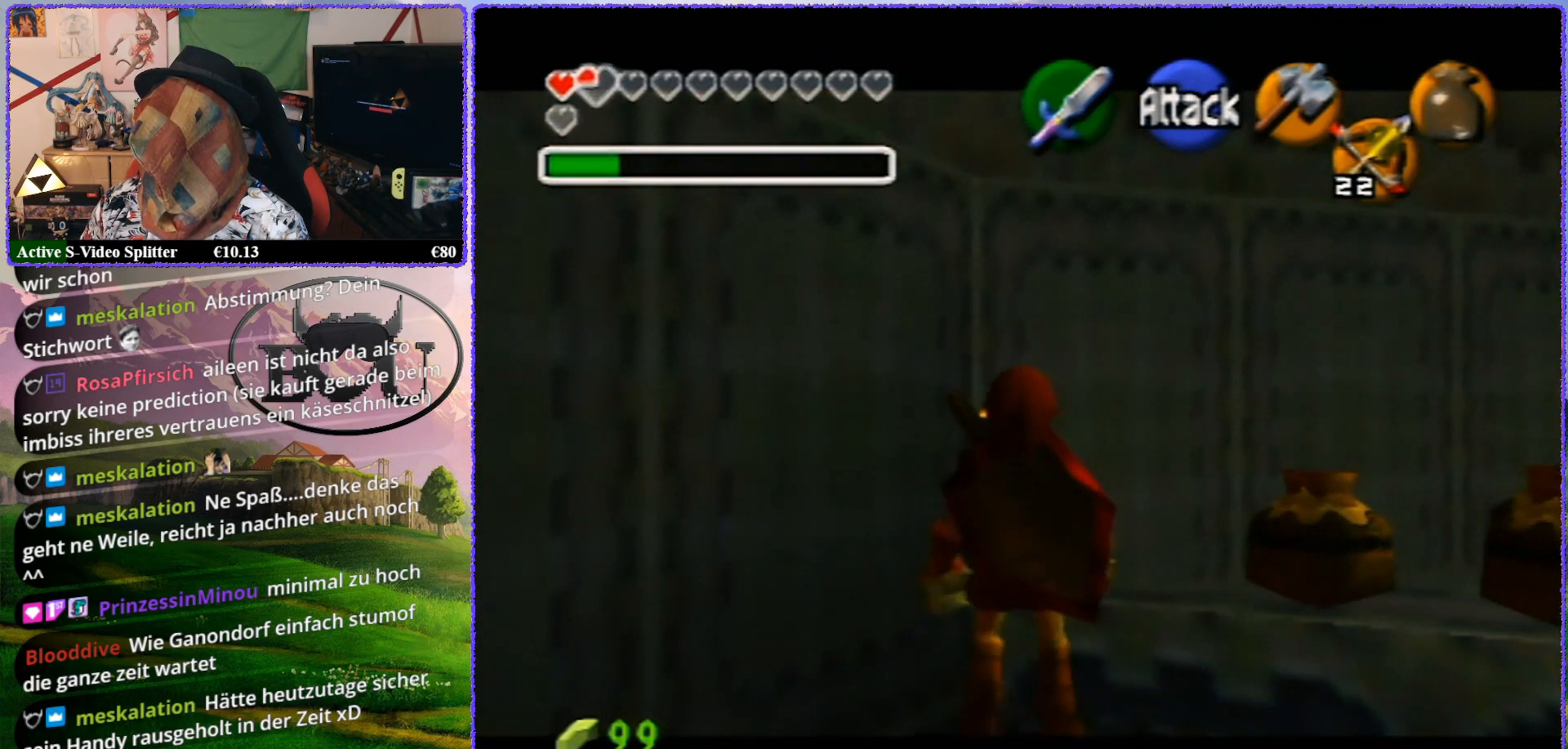
{"buttons": ["A", "Z"], "left_stick": "left", "events": [[417, "A", "down"], [417, "left_stick", "left"]]}
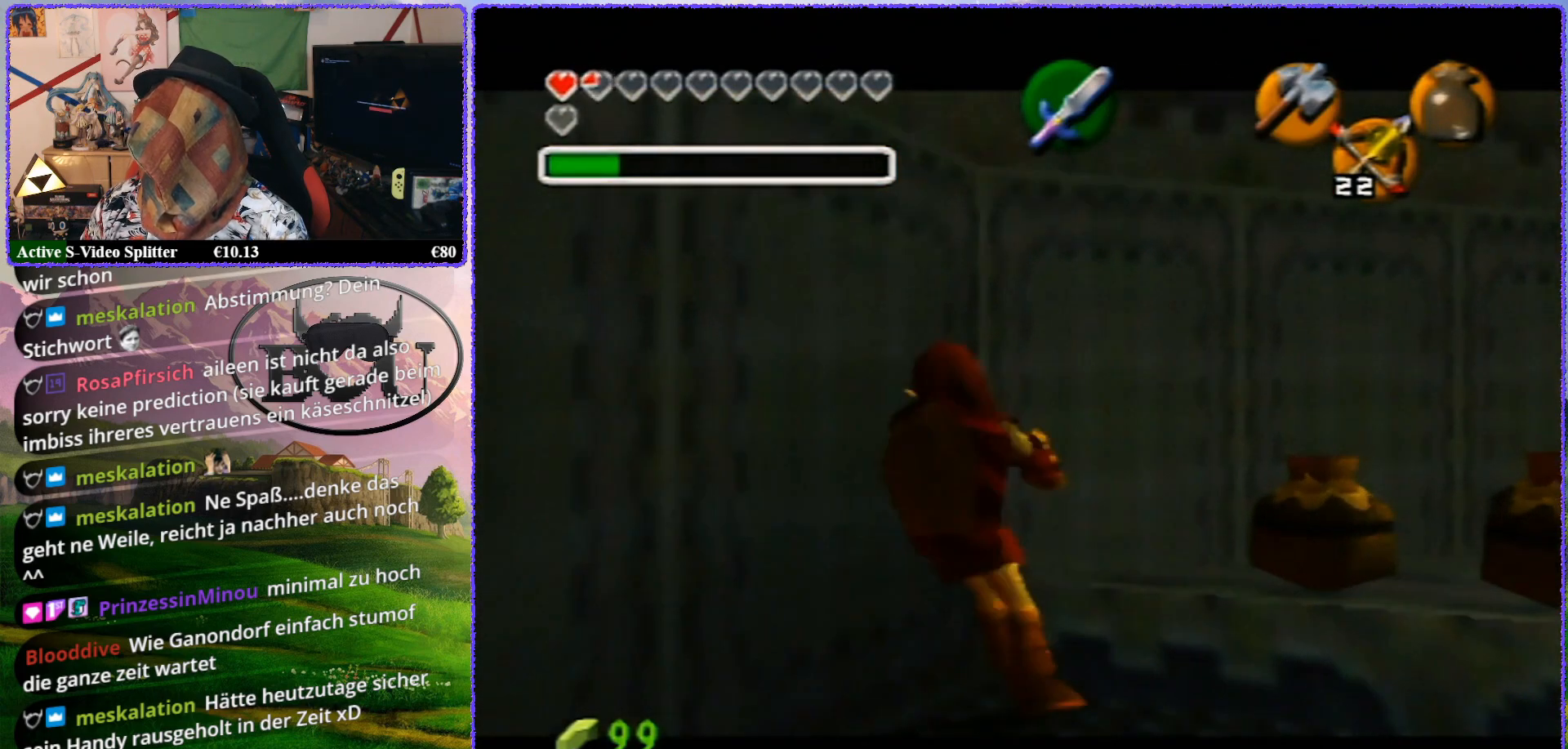
{"buttons": ["Z"], "left_stick": "center", "events": [[33, "A", "up"], [133, "left_stick", "center"]]}
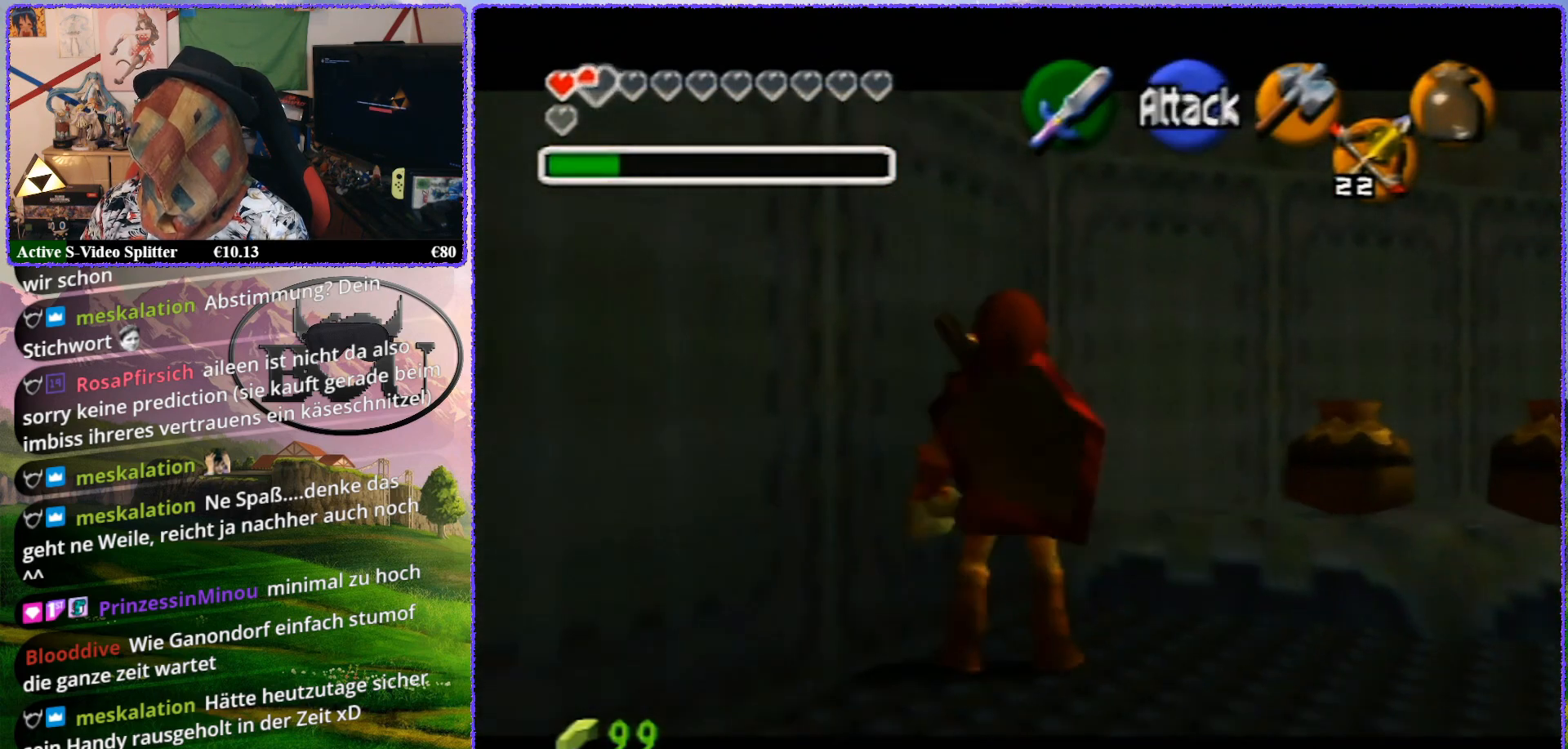
{"buttons": [], "left_stick": "down", "events": [[167, "Z", "up"], [317, "left_stick", "down"]]}
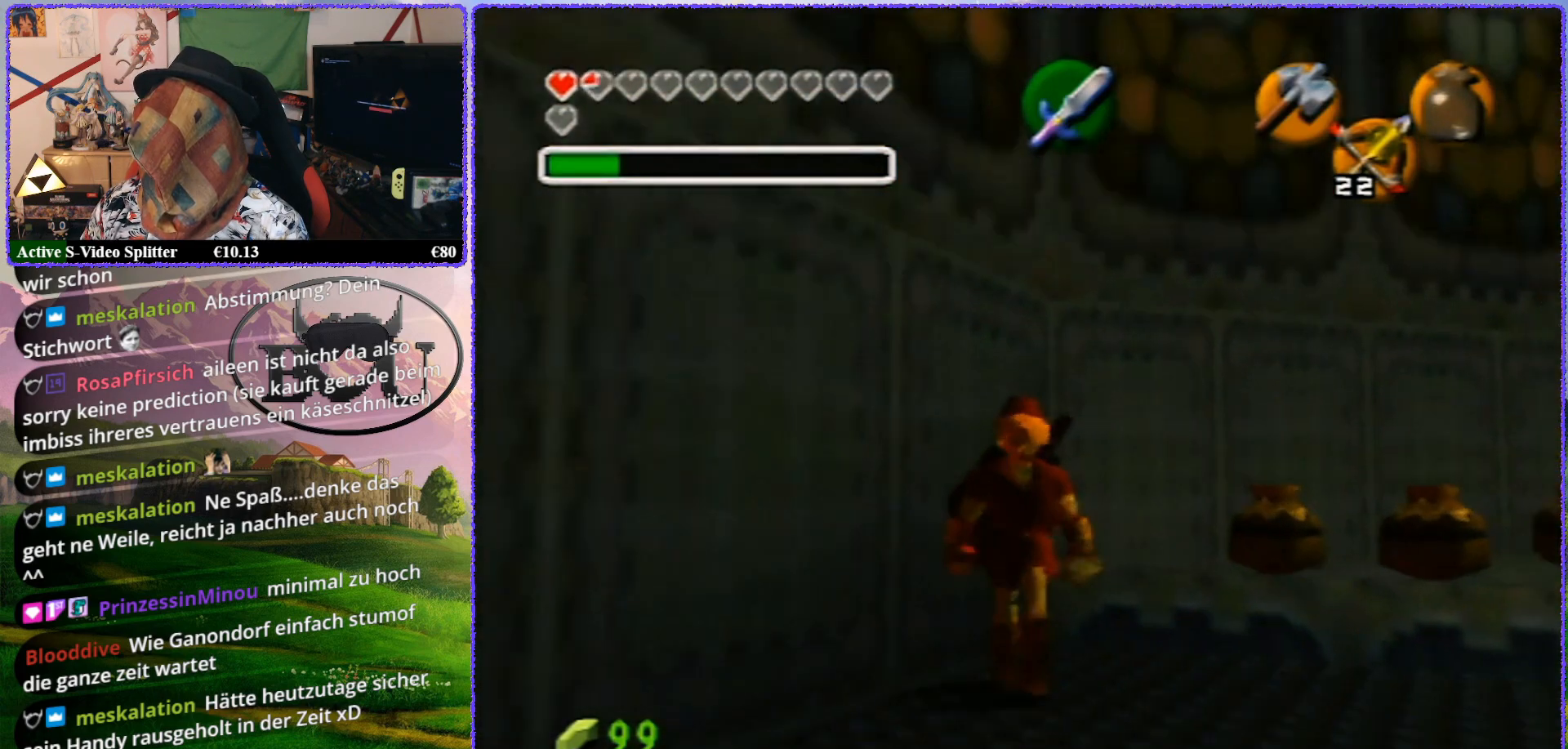
{"buttons": ["Z"], "left_stick": "center", "events": [[167, "left_stick", "center"], [250, "Z", "down"]]}
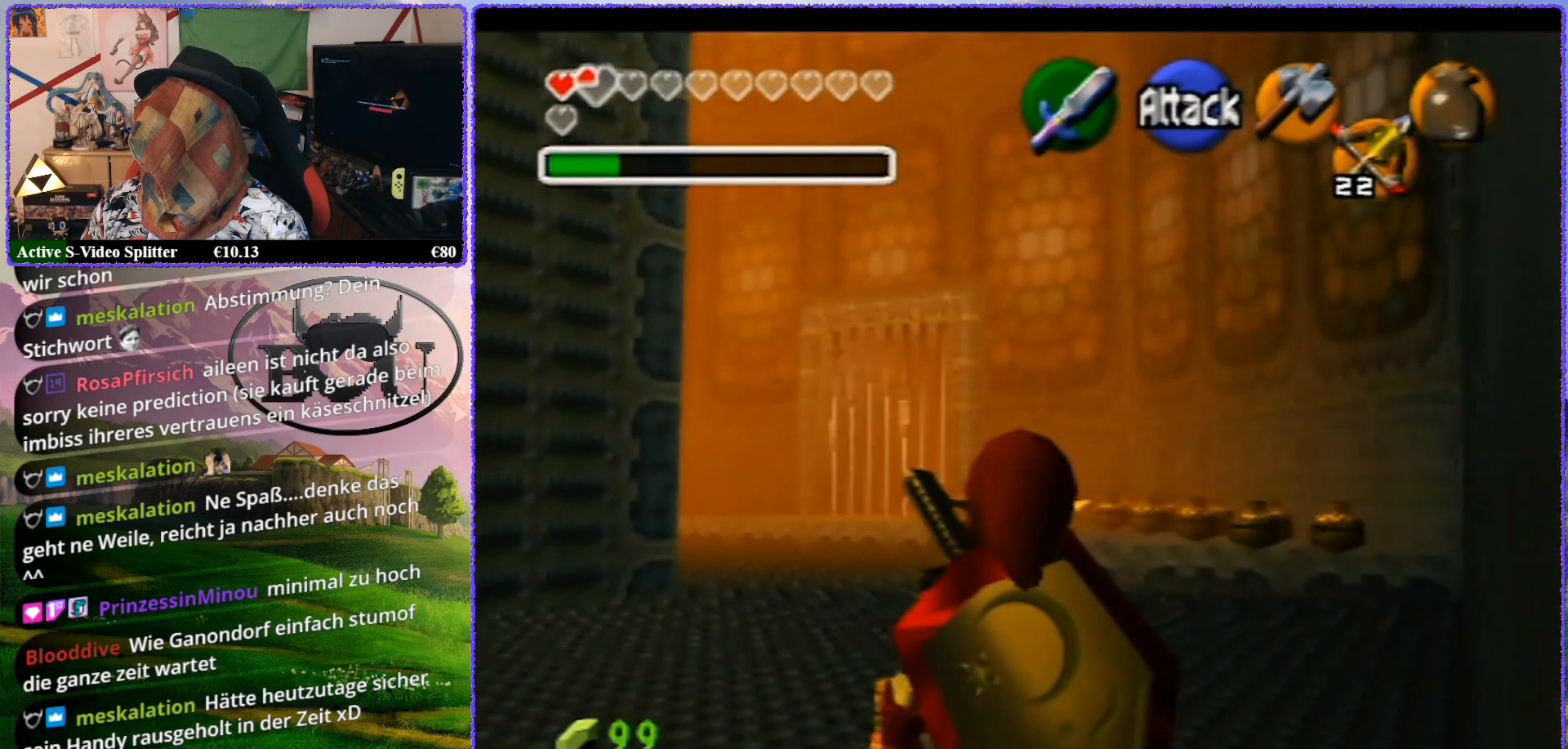
{"buttons": ["Z"], "left_stick": "up", "events": [[83, "left_stick", "up"]]}
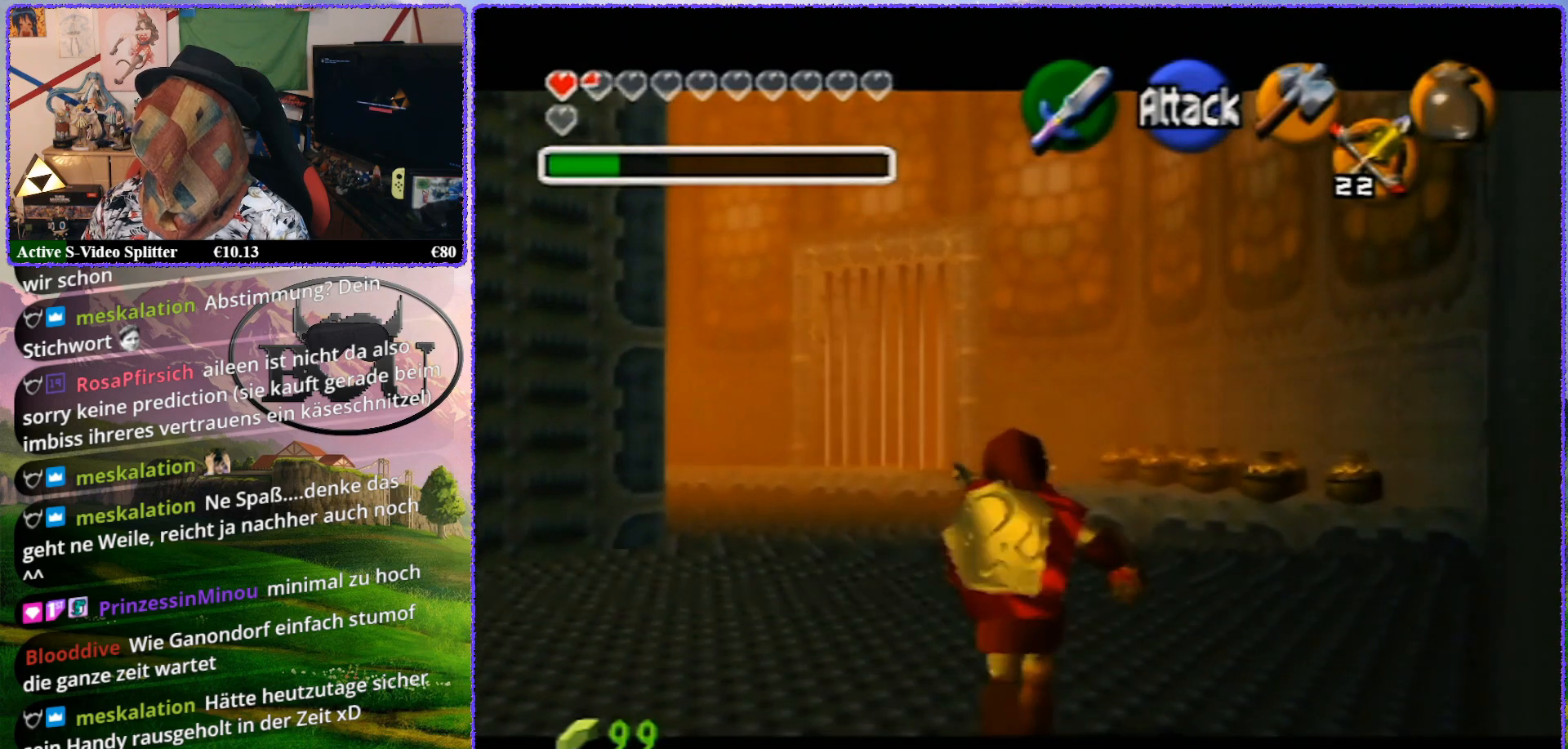
{"buttons": ["Z"], "left_stick": "center", "events": [[450, "left_stick", "center"]]}
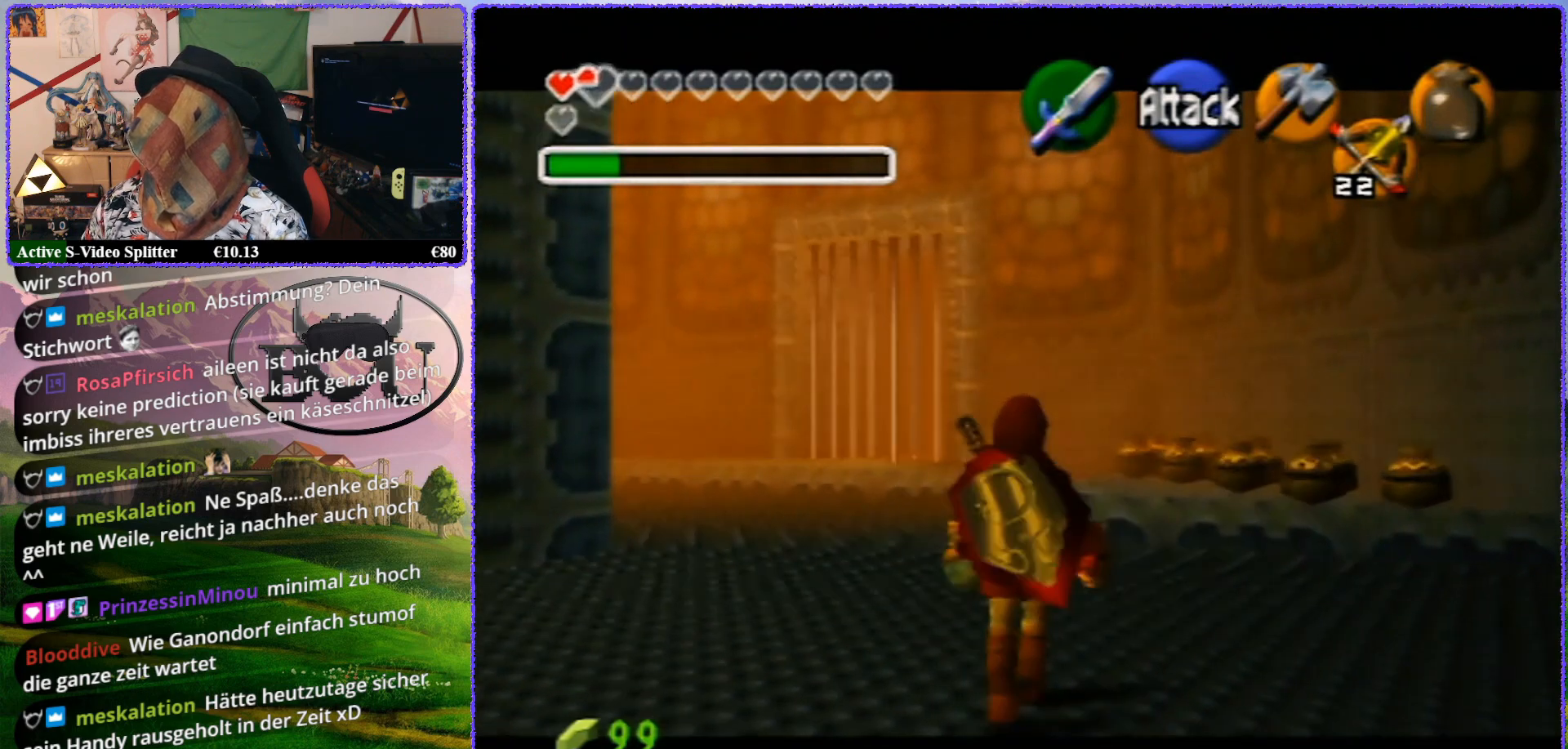
{"buttons": ["Z"], "left_stick": "up", "events": [[417, "left_stick", "up"]]}
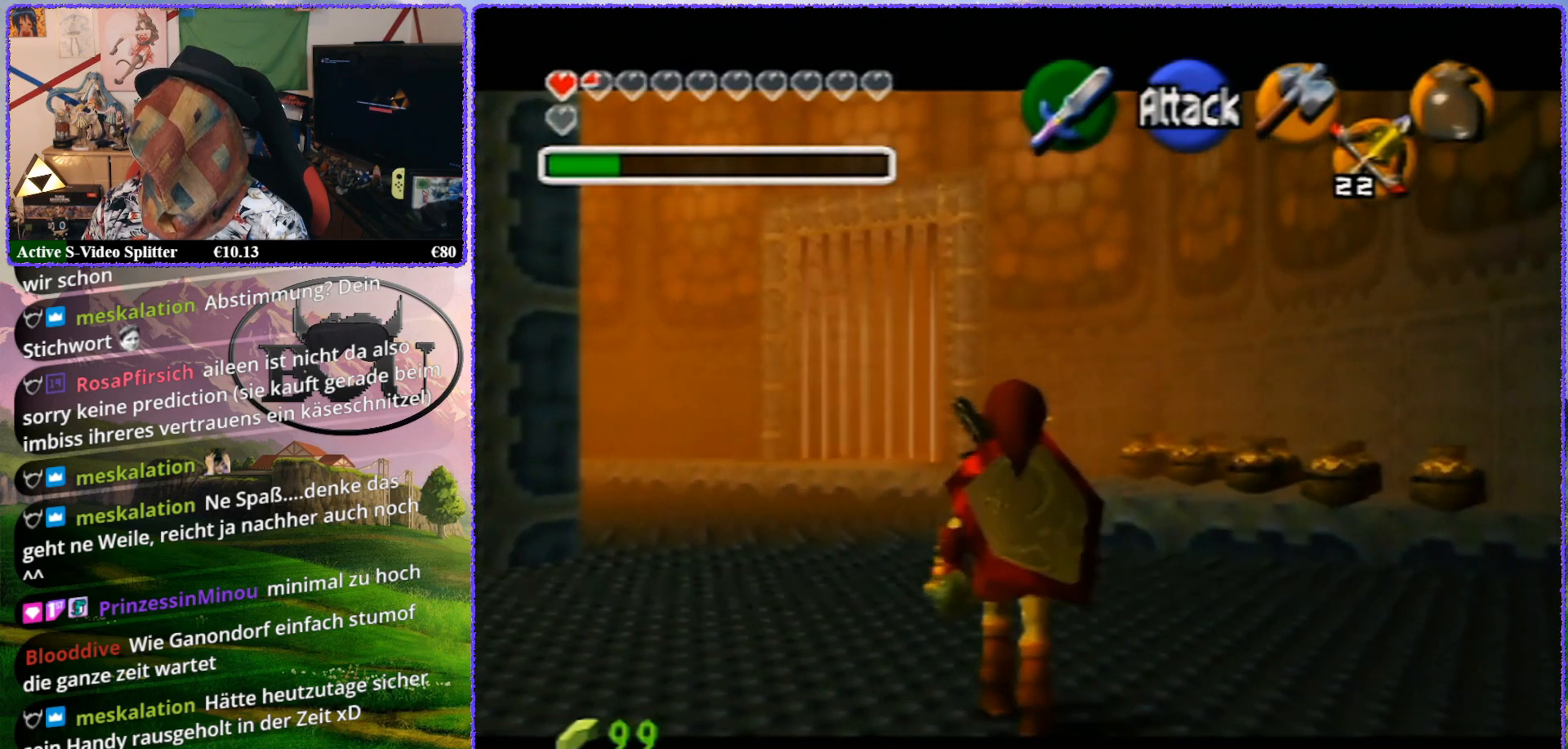
{"buttons": ["Z"], "left_stick": "up", "events": []}
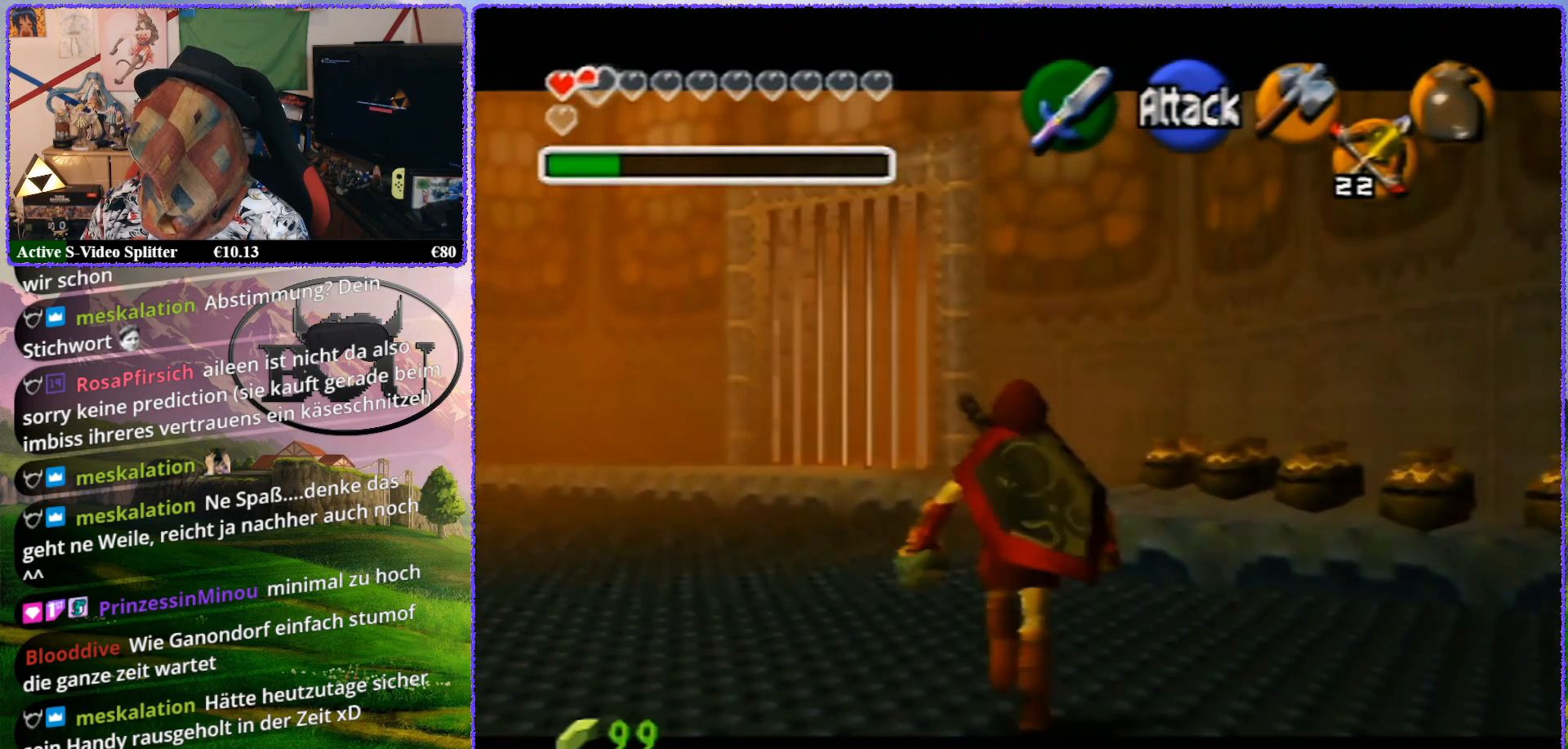
{"buttons": ["Z"], "left_stick": "up-right", "events": [[450, "left_stick", "up-right"]]}
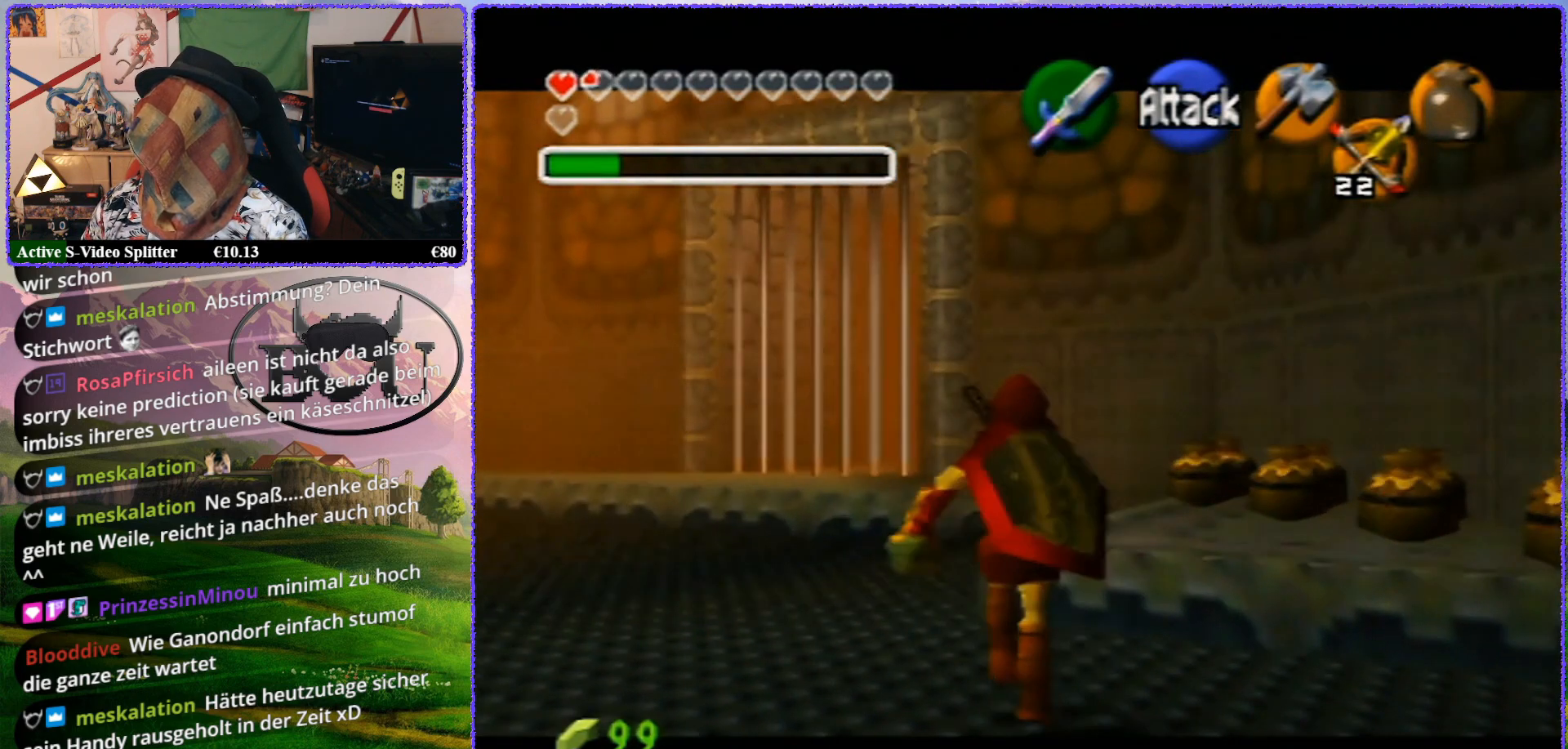
{"buttons": ["Z"], "left_stick": "up-right", "events": [[17, "left_stick", "right"], [50, "A", "down"], [133, "A", "up"], [417, "left_stick", "up-right"]]}
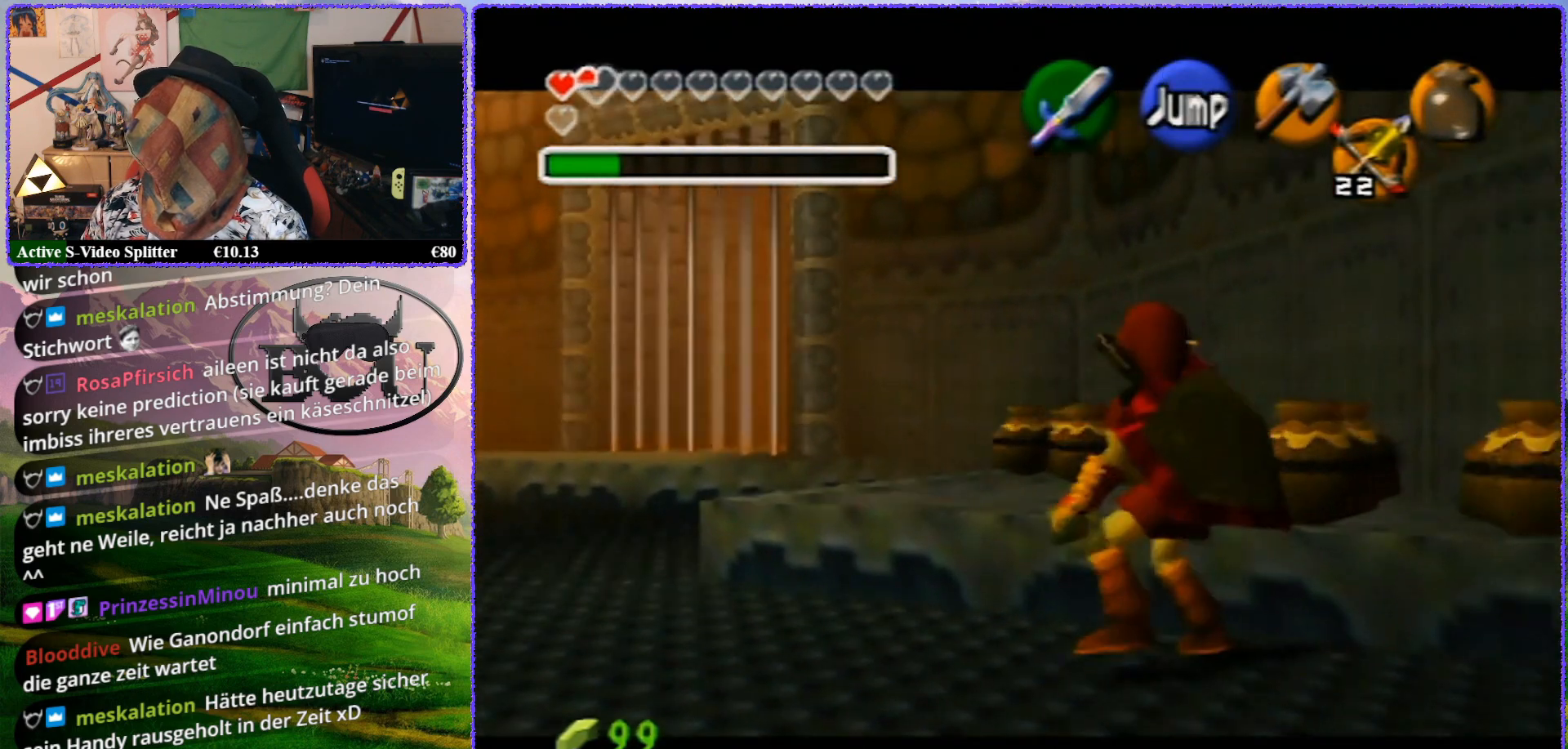
{"buttons": ["Z"], "left_stick": "up", "events": [[17, "left_stick", "up"]]}
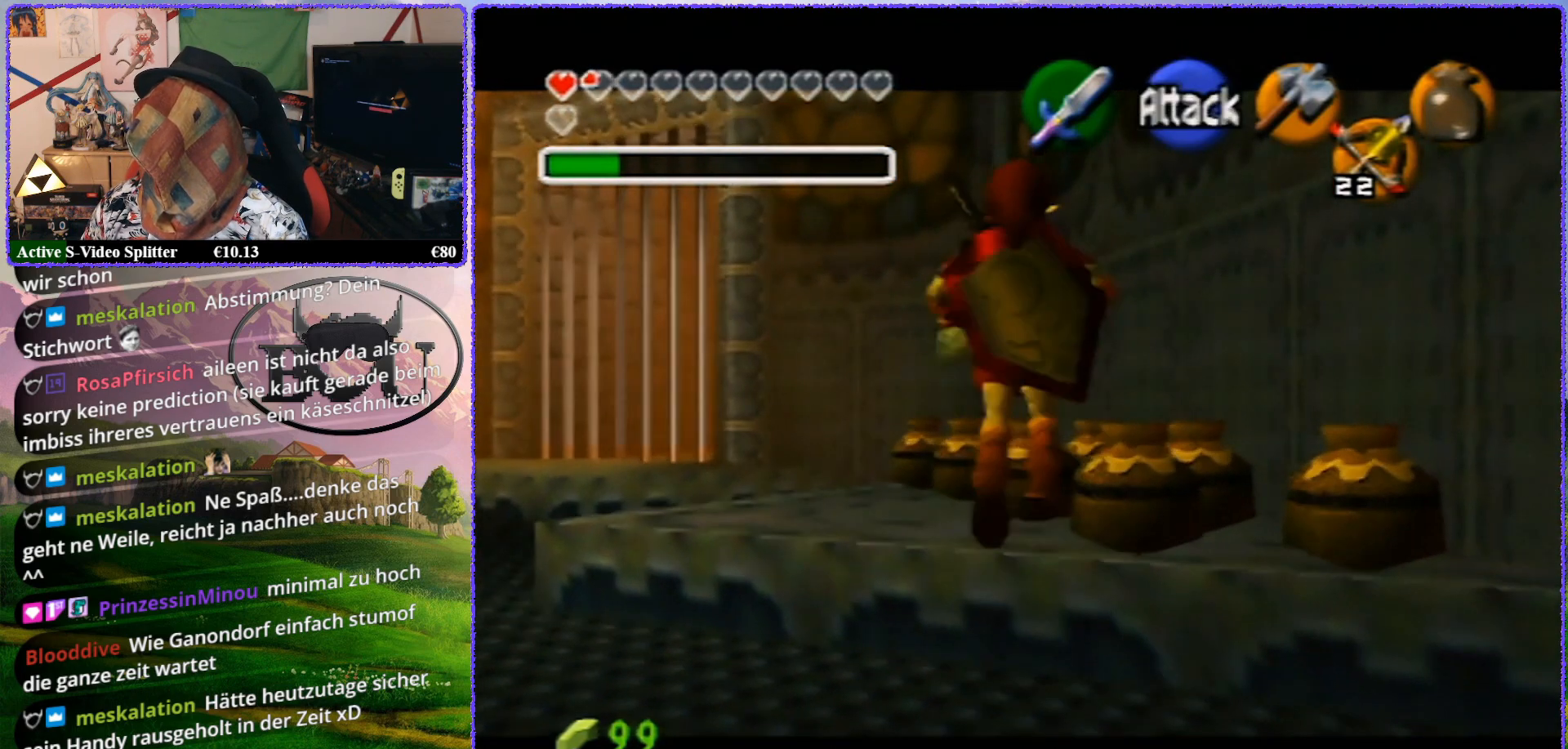
{"buttons": ["Z"], "left_stick": "up", "events": []}
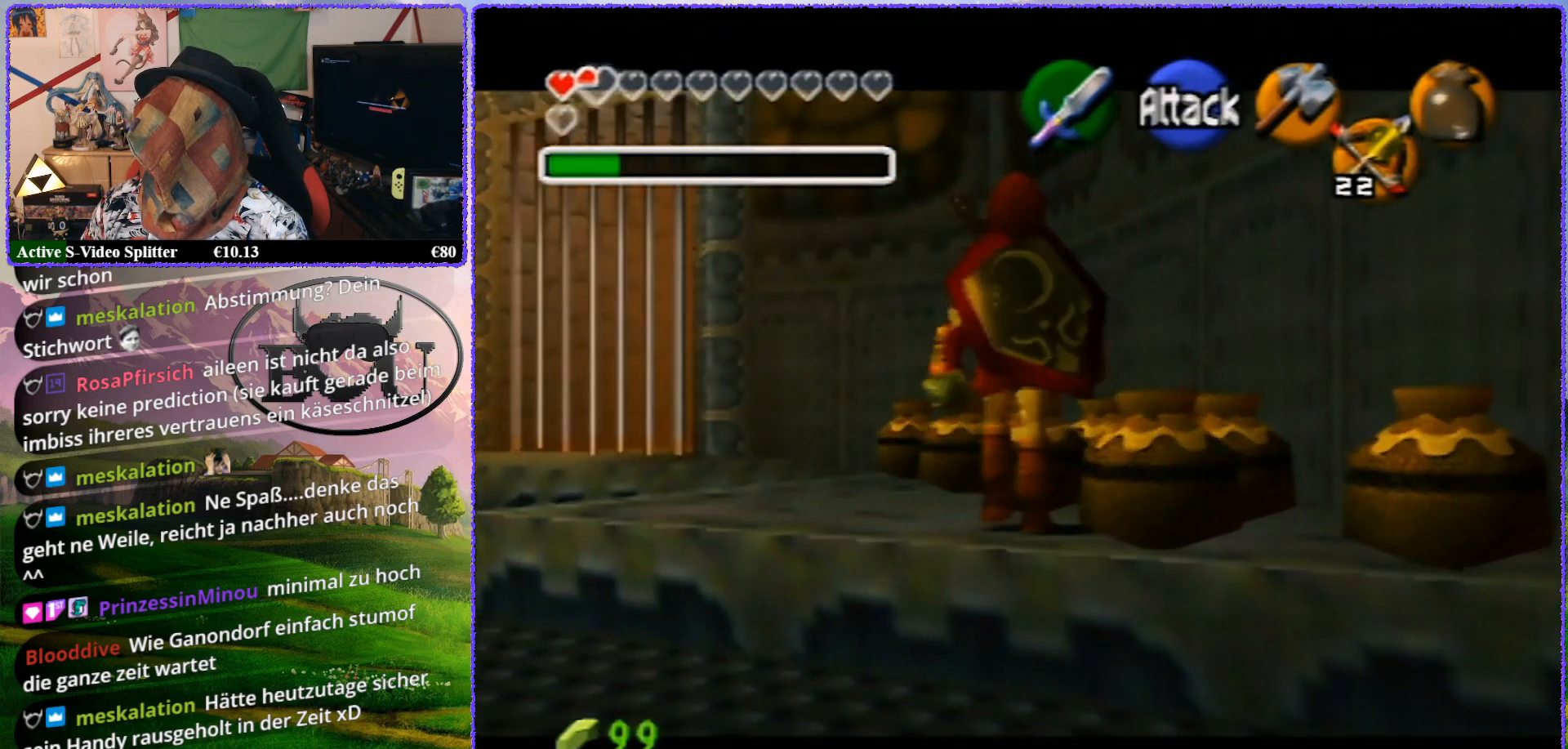
{"buttons": [], "left_stick": "up", "events": [[450, "Z", "up"]]}
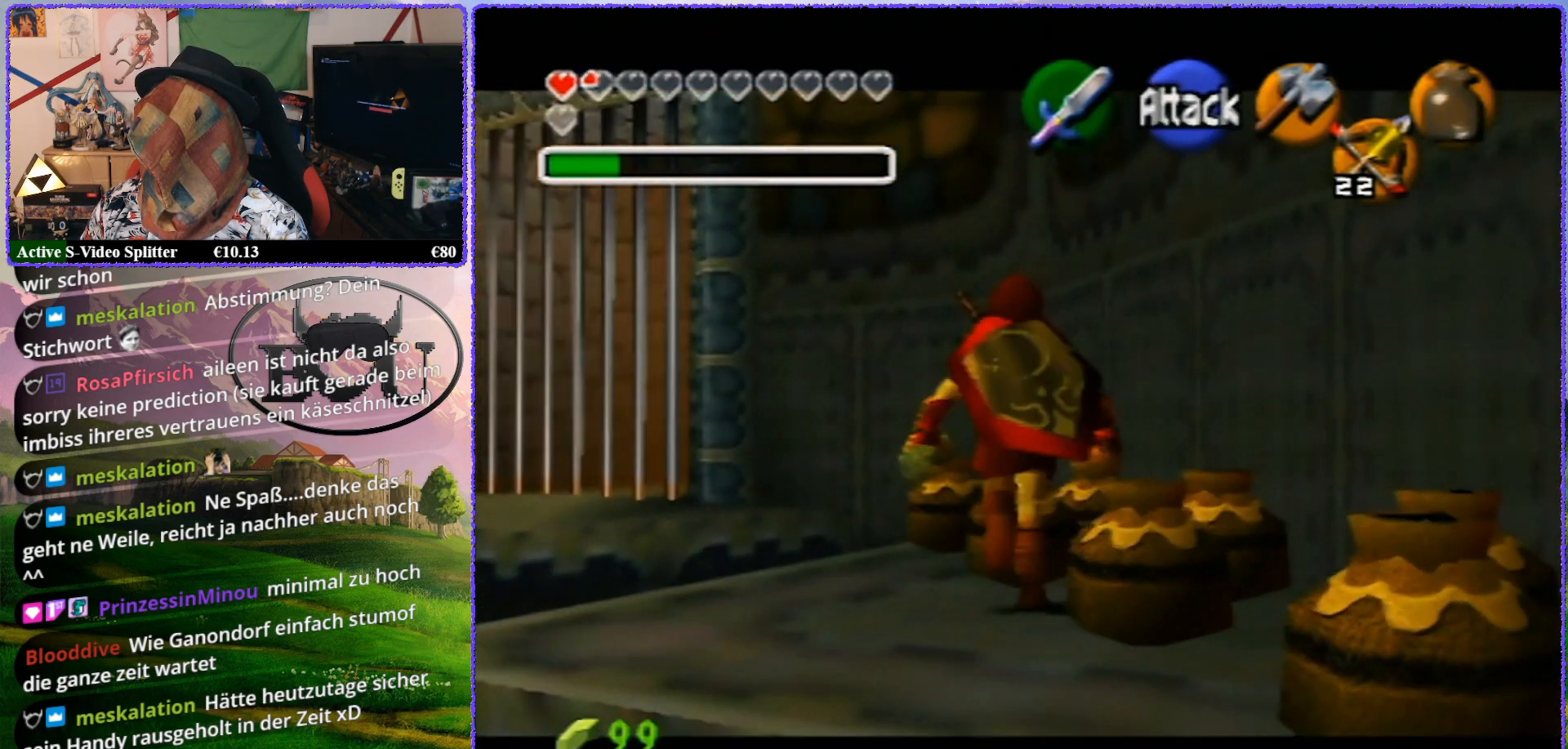
{"buttons": ["Z"], "left_stick": "up", "events": [[217, "Z", "down"], [283, "left_stick", "center"], [483, "left_stick", "up"]]}
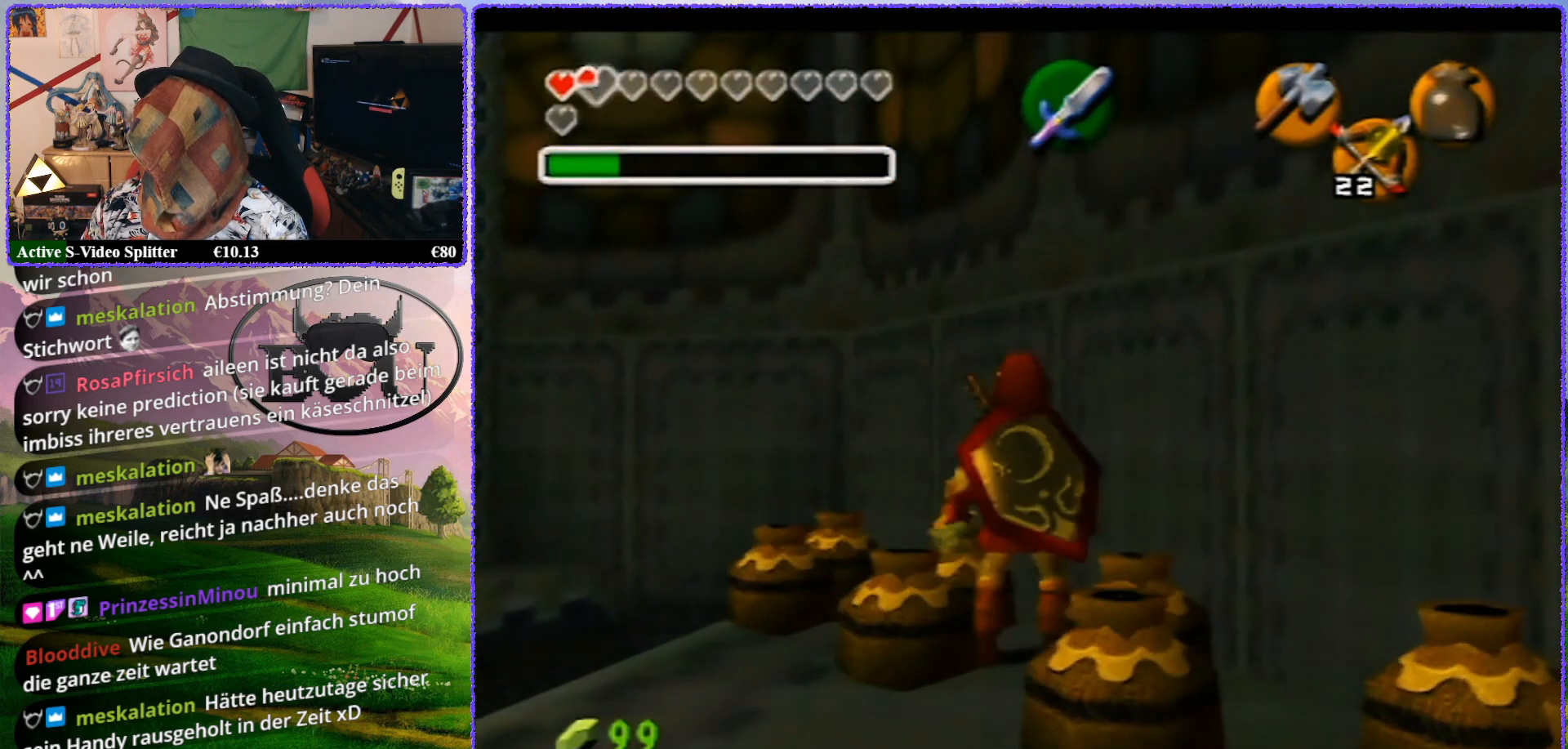
{"buttons": ["Z"], "left_stick": "down-left", "events": [[83, "B", "down"], [133, "left_stick", "down-left"], [183, "B", "up"], [233, "left_stick", "up-right"], [333, "left_stick", "down-left"], [383, "B", "down"], [433, "B", "up"]]}
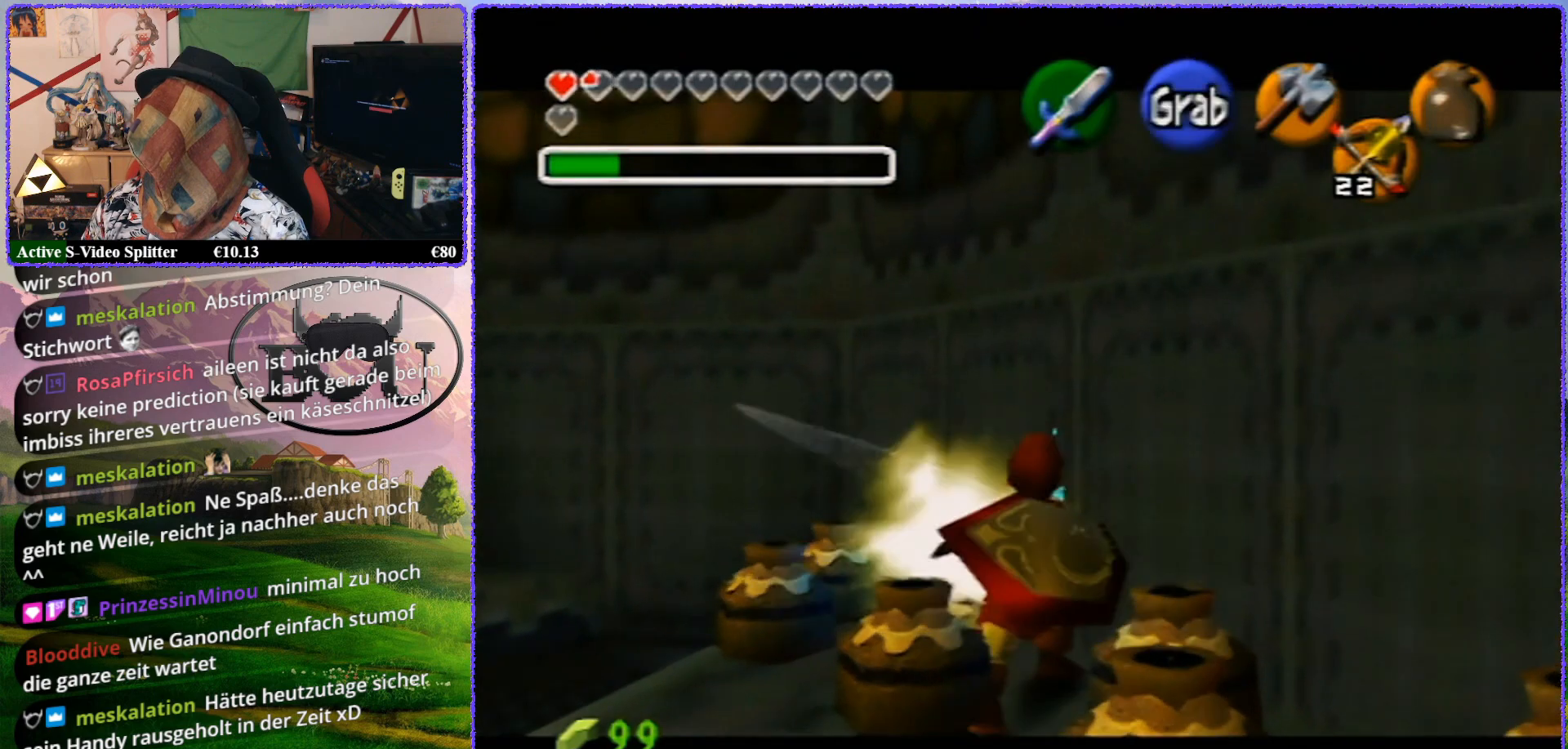
{"buttons": ["B", "Z"], "left_stick": "up-right", "events": [[67, "B", "down"], [100, "left_stick", "down-right"], [133, "B", "up"], [167, "left_stick", "down-left"], [267, "B", "down"], [267, "left_stick", "up-right"], [333, "B", "up"], [333, "left_stick", "down-right"], [450, "B", "down"], [450, "left_stick", "up-right"]]}
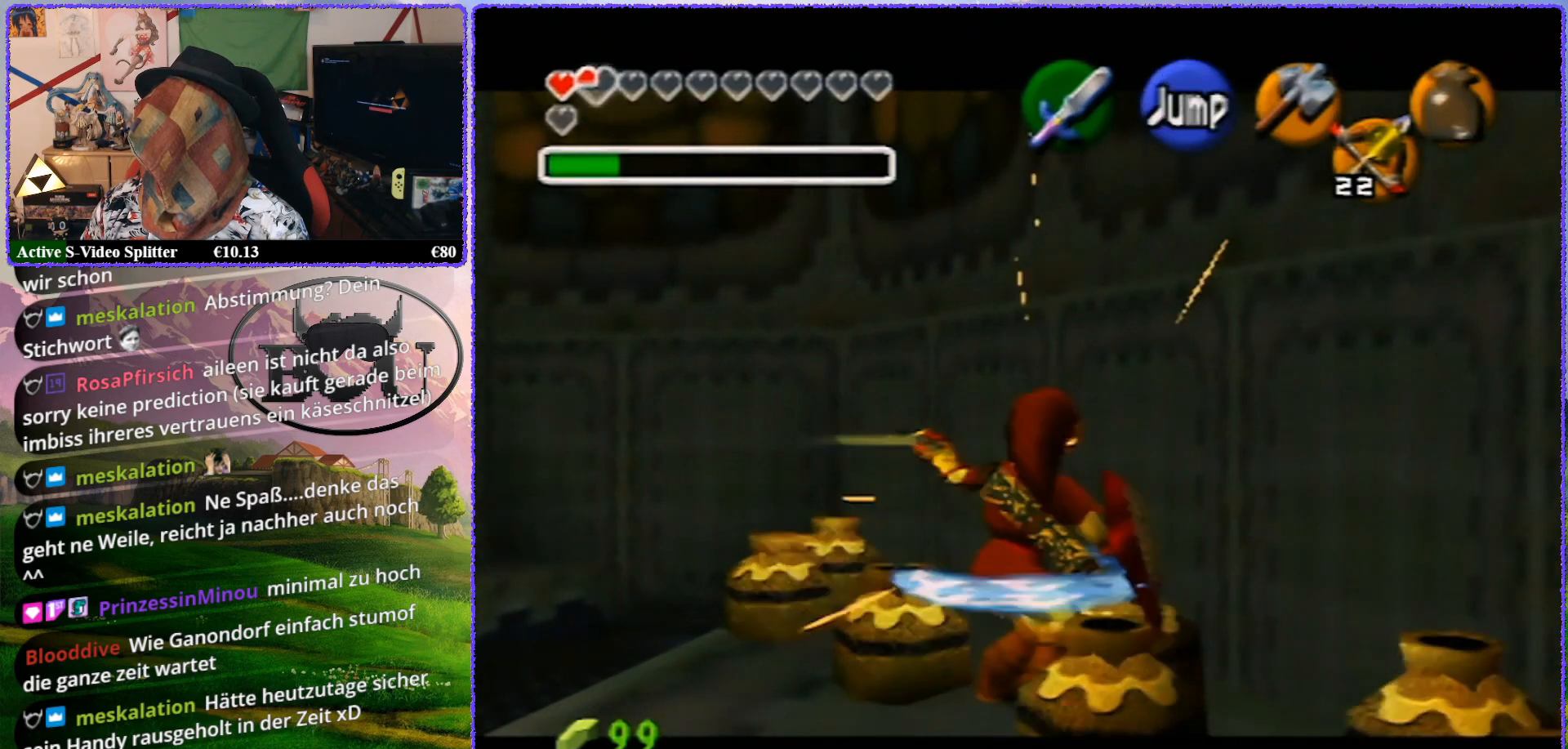
{"buttons": ["Z"], "left_stick": "center", "events": [[17, "B", "up"], [33, "left_stick", "down-left"], [100, "B", "down"], [100, "left_stick", "up-left"], [167, "left_stick", "down-right"], [200, "B", "up"], [217, "left_stick", "down-left"], [300, "B", "down"], [333, "left_stick", "up-right"], [383, "B", "up"], [417, "left_stick", "center"]]}
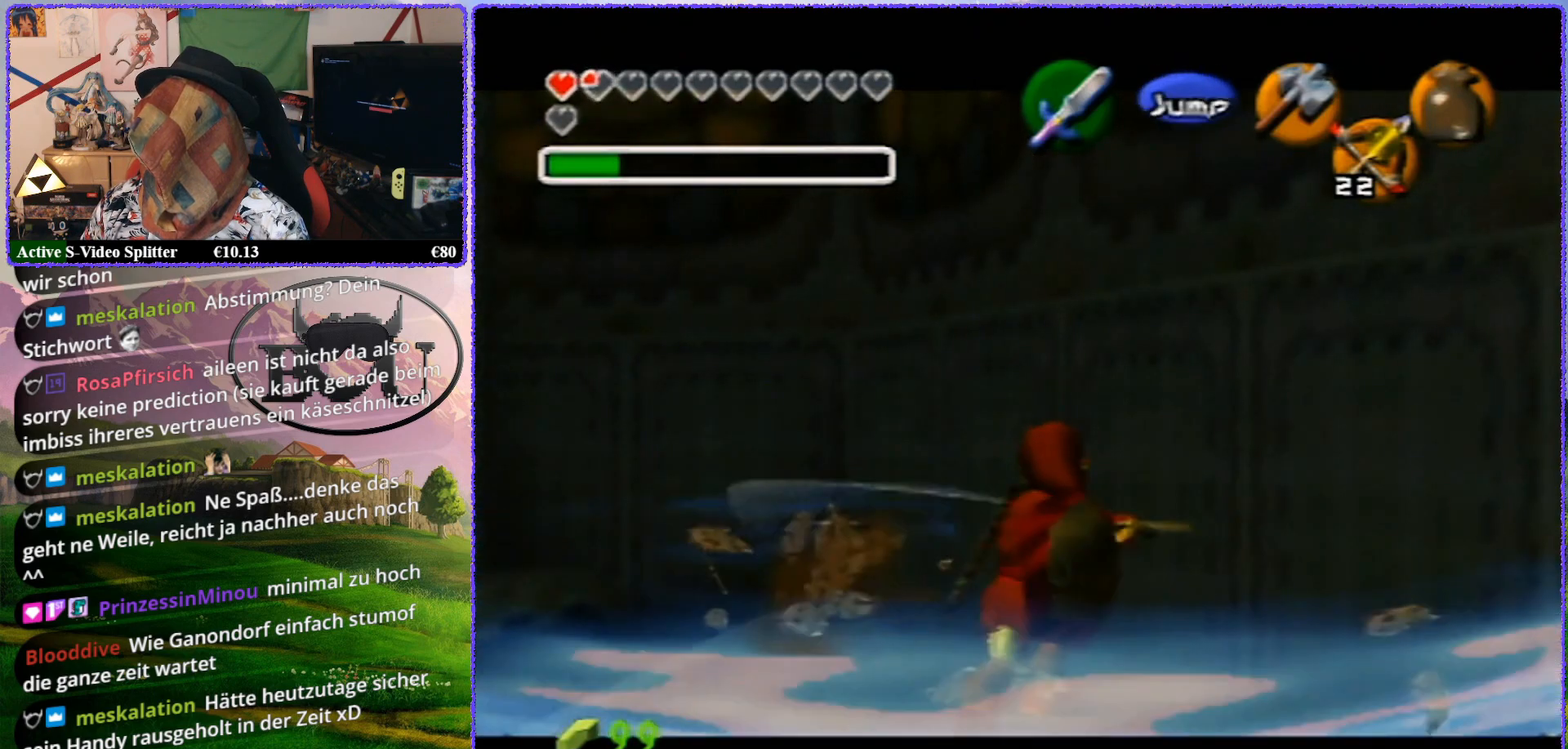
{"buttons": ["Z"], "left_stick": "up", "events": [[50, "left_stick", "up-right"], [167, "left_stick", "up"]]}
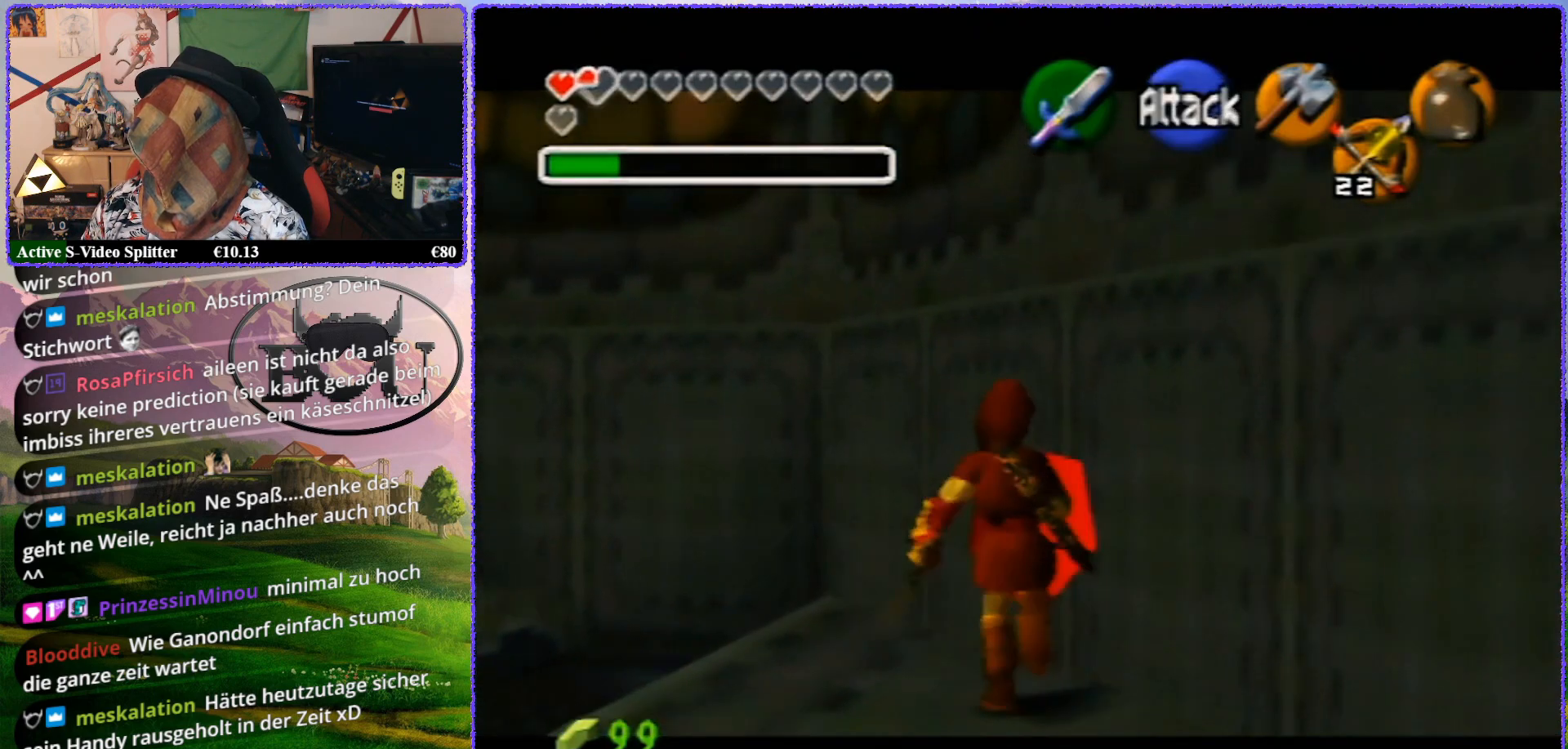
{"buttons": ["A", "Z"], "left_stick": "right", "events": [[450, "A", "down"], [450, "left_stick", "right"]]}
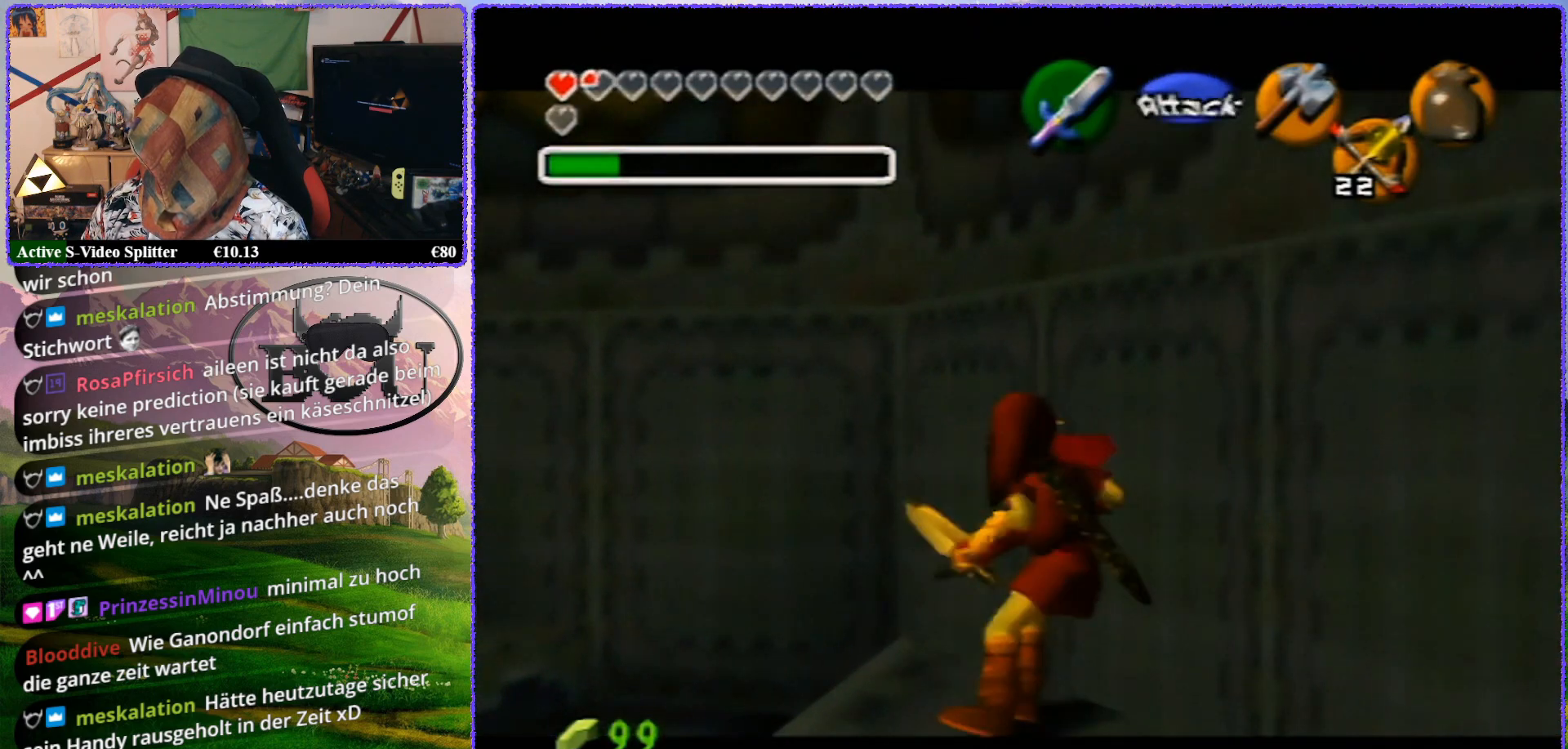
{"buttons": ["Z"], "left_stick": "right", "events": [[33, "A", "up"], [317, "A", "down"], [483, "A", "up"]]}
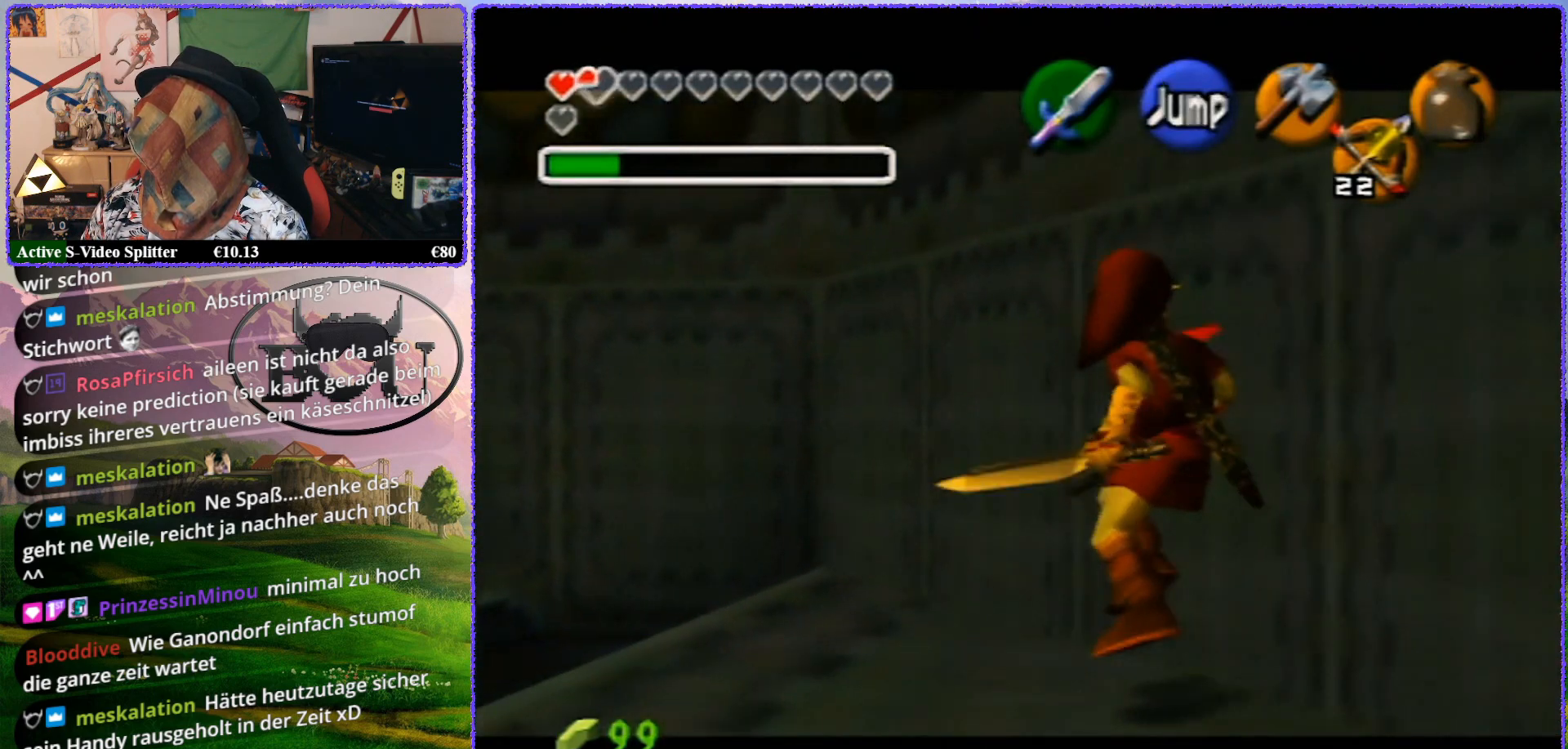
{"buttons": ["Z"], "left_stick": "up", "events": [[50, "left_stick", "up"]]}
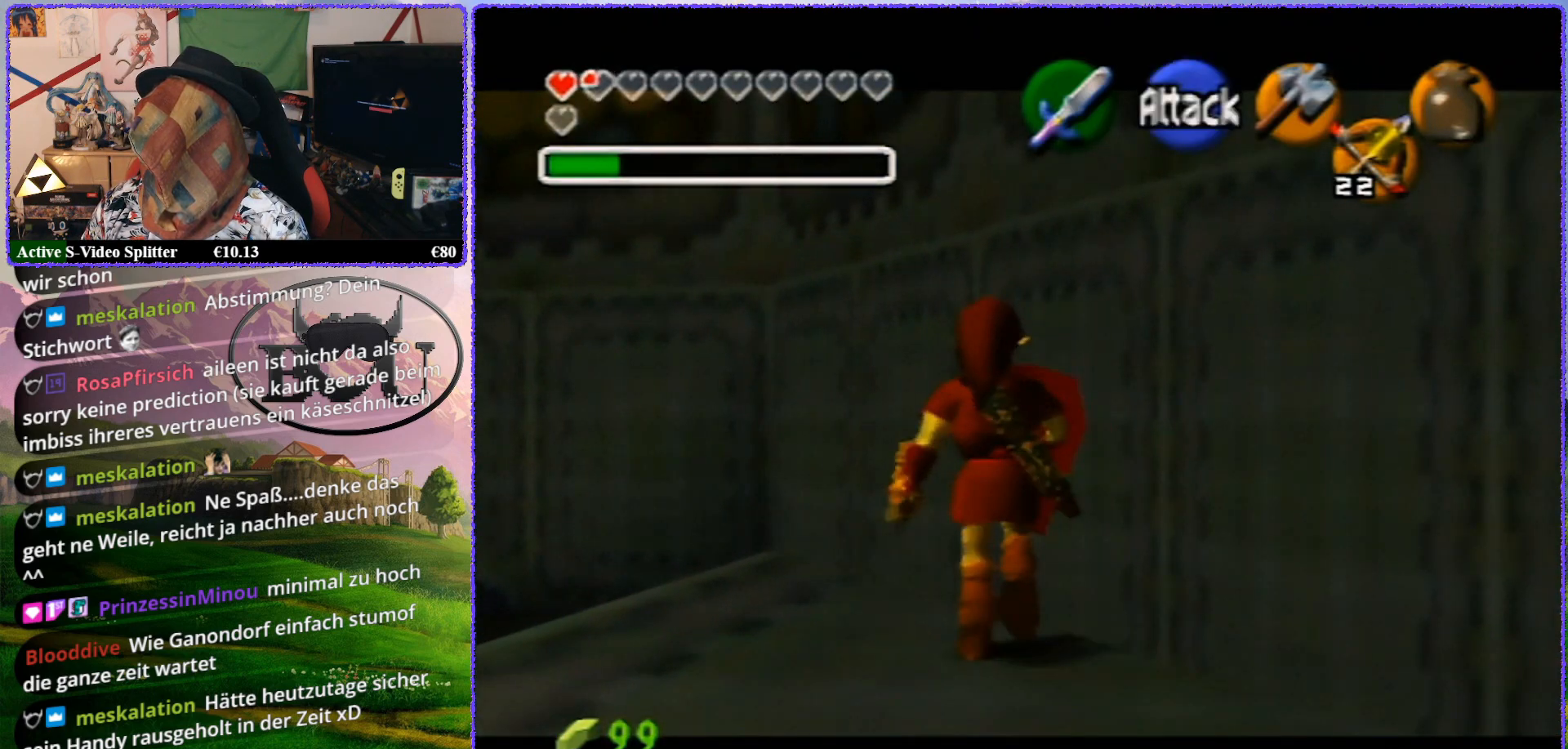
{"buttons": ["Z"], "left_stick": "up", "events": []}
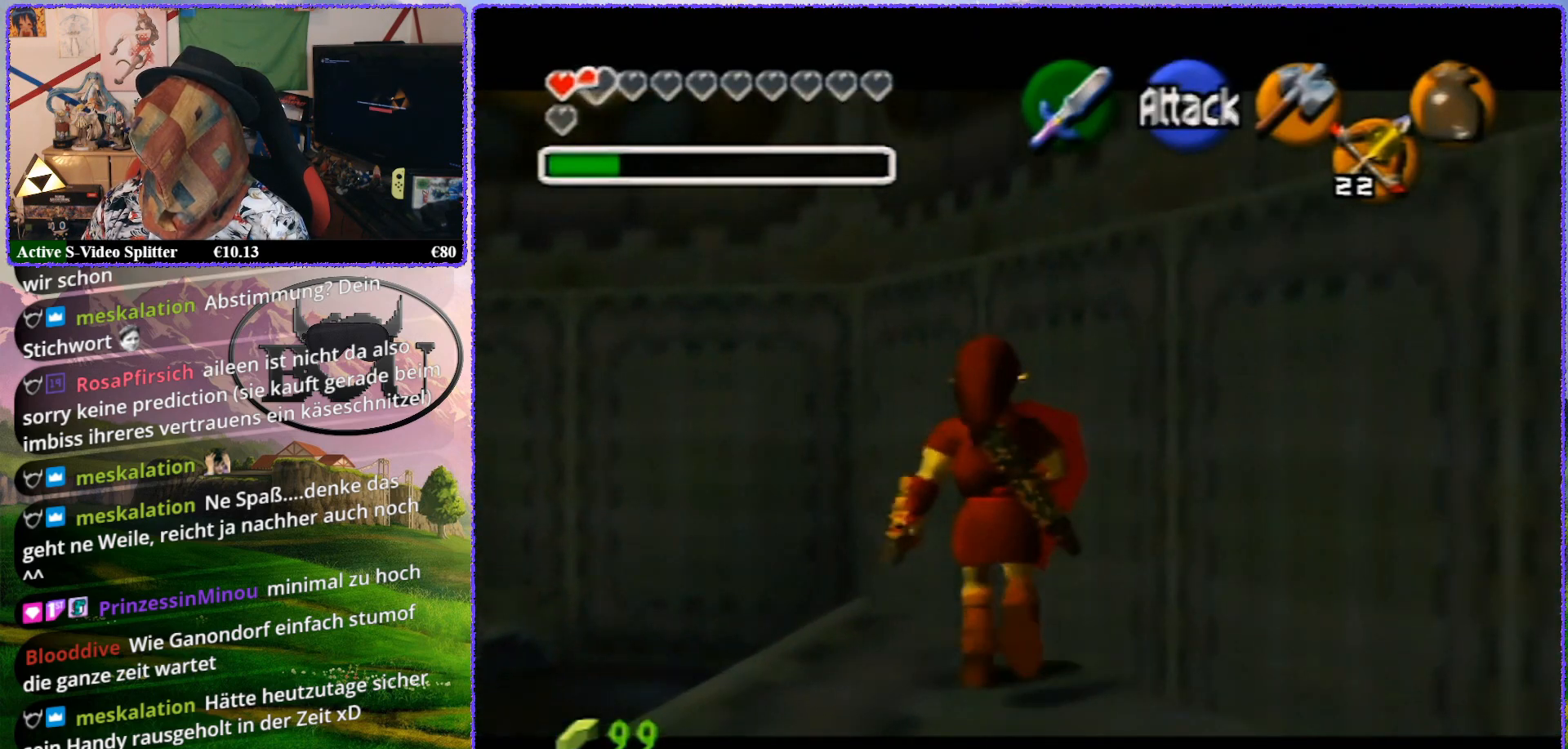
{"buttons": ["Z"], "left_stick": "up", "events": []}
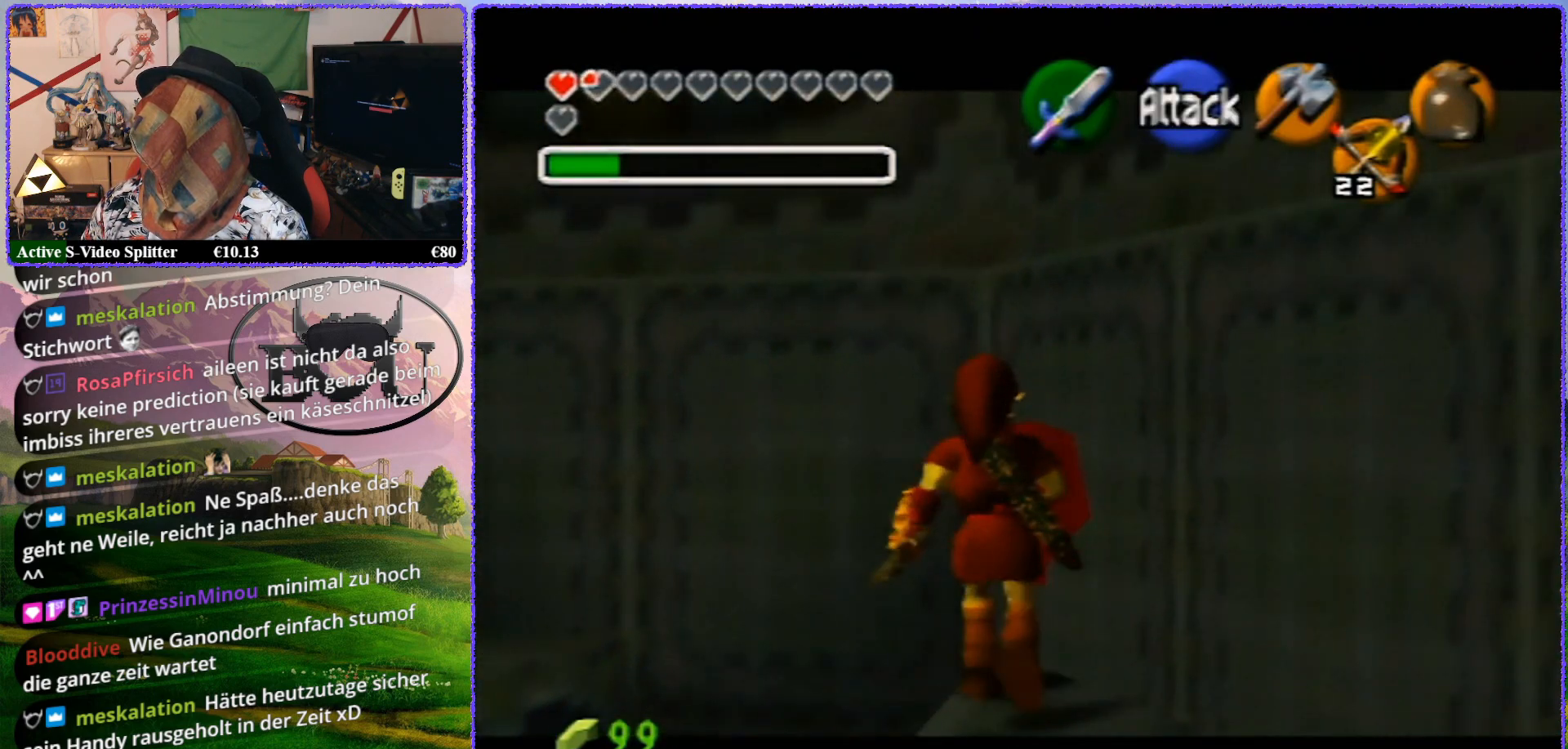
{"buttons": ["Z"], "left_stick": "up", "events": []}
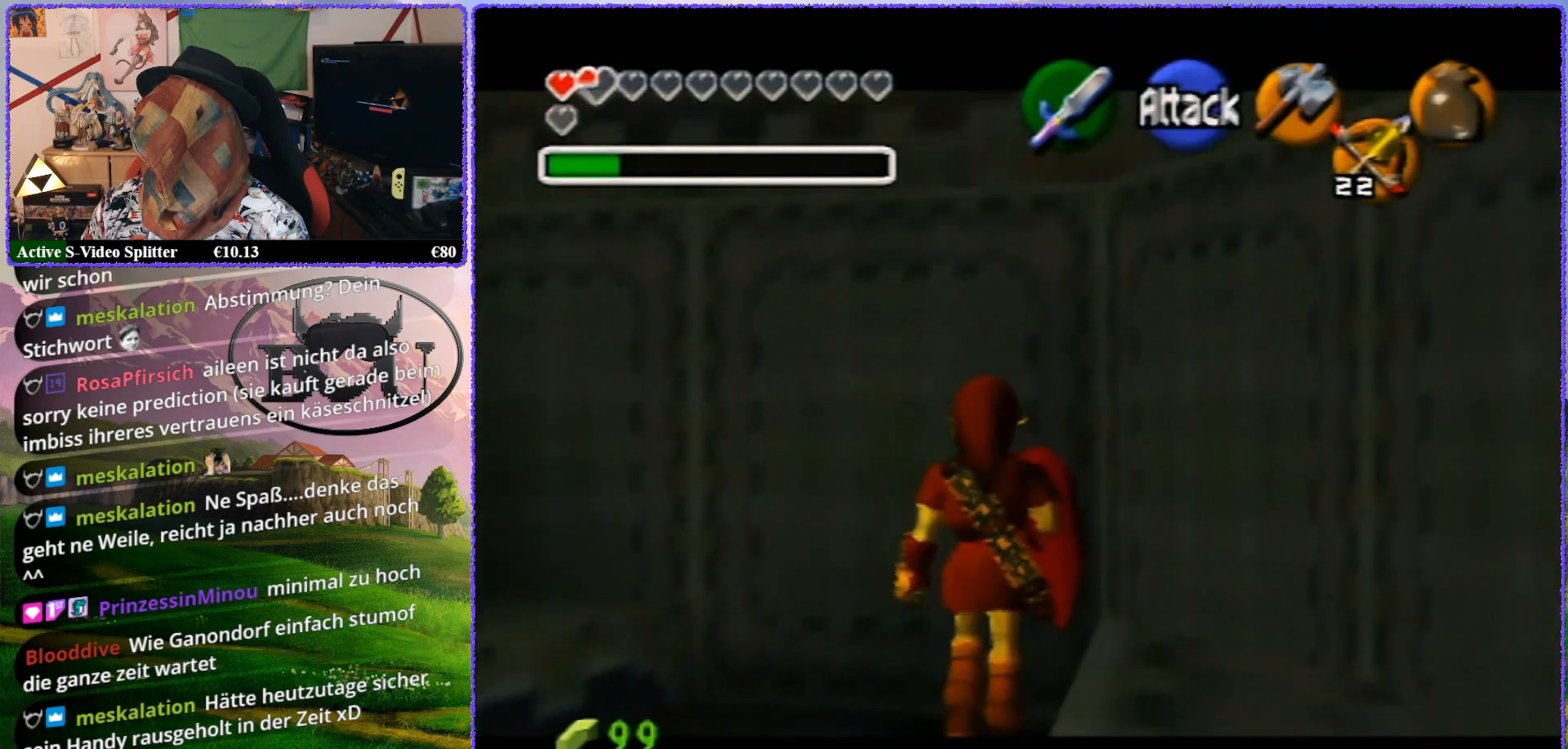
{"buttons": ["Z"], "left_stick": "up-left", "events": [[200, "left_stick", "up-left"]]}
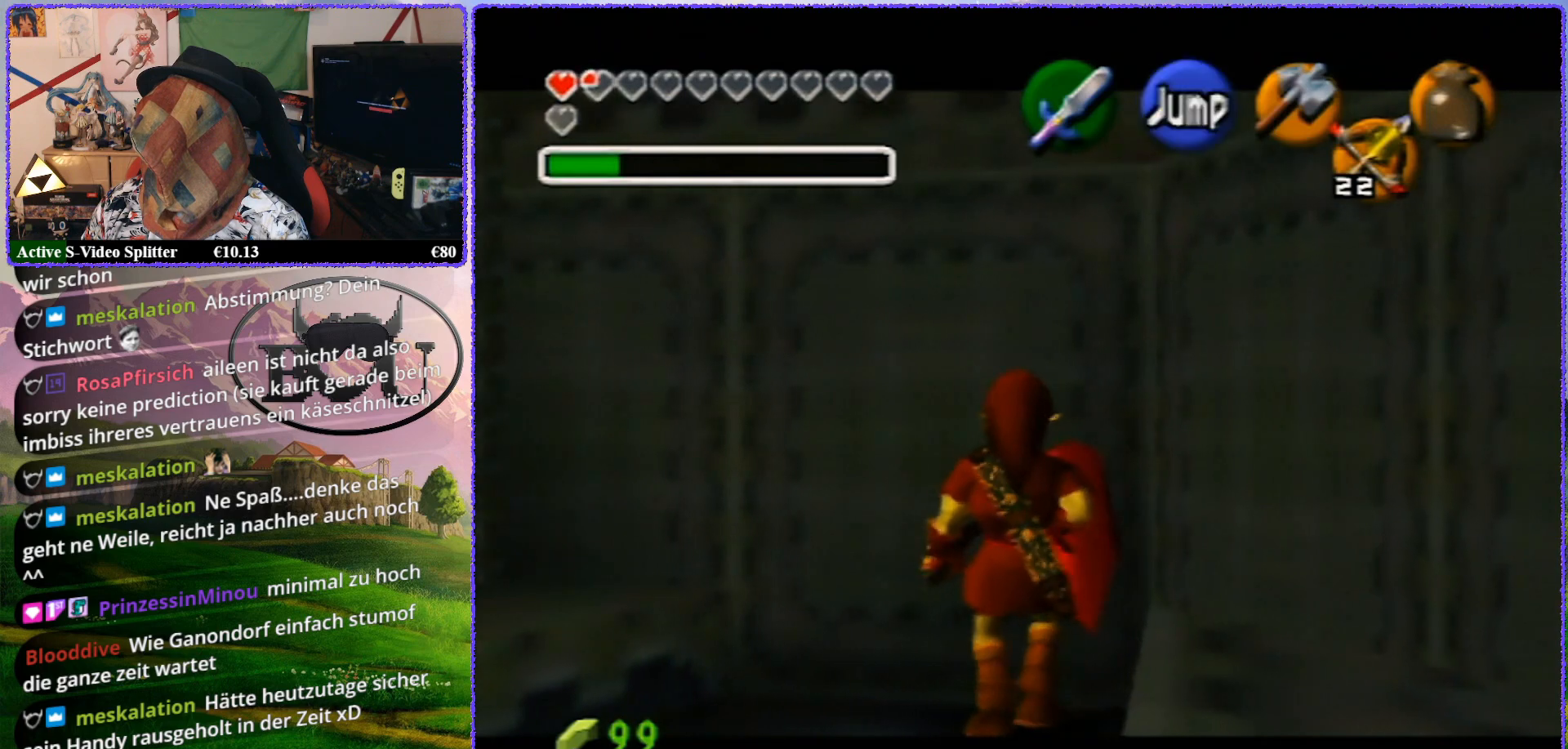
{"buttons": ["A", "Z"], "left_stick": "right", "events": [[50, "left_stick", "center"], [117, "left_stick", "right"], [167, "A", "down"], [267, "A", "up"], [417, "A", "down"]]}